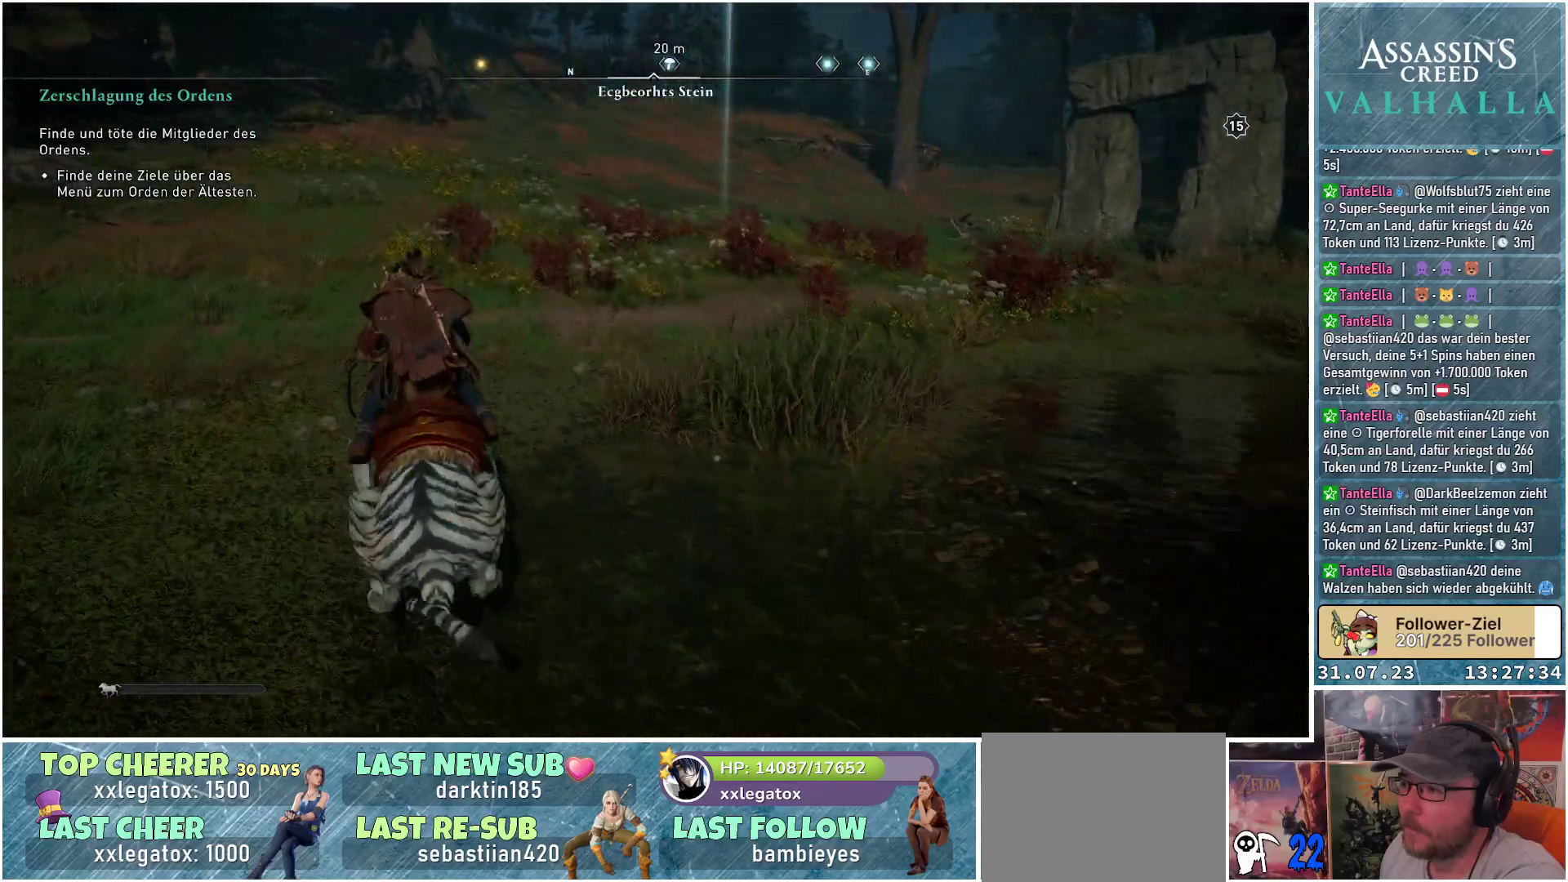
Gameplay with a controller (Xbox layout); each line is a JSON object with the inputs held at the frame after it. "events" lists button and stick changes between this image and that frame as [ms after this image, input, new state], when the widget could be followed in between.
{"buttons": [], "left_stick": "center", "right_stick": "center", "events": [[183, "left_stick", "center"]]}
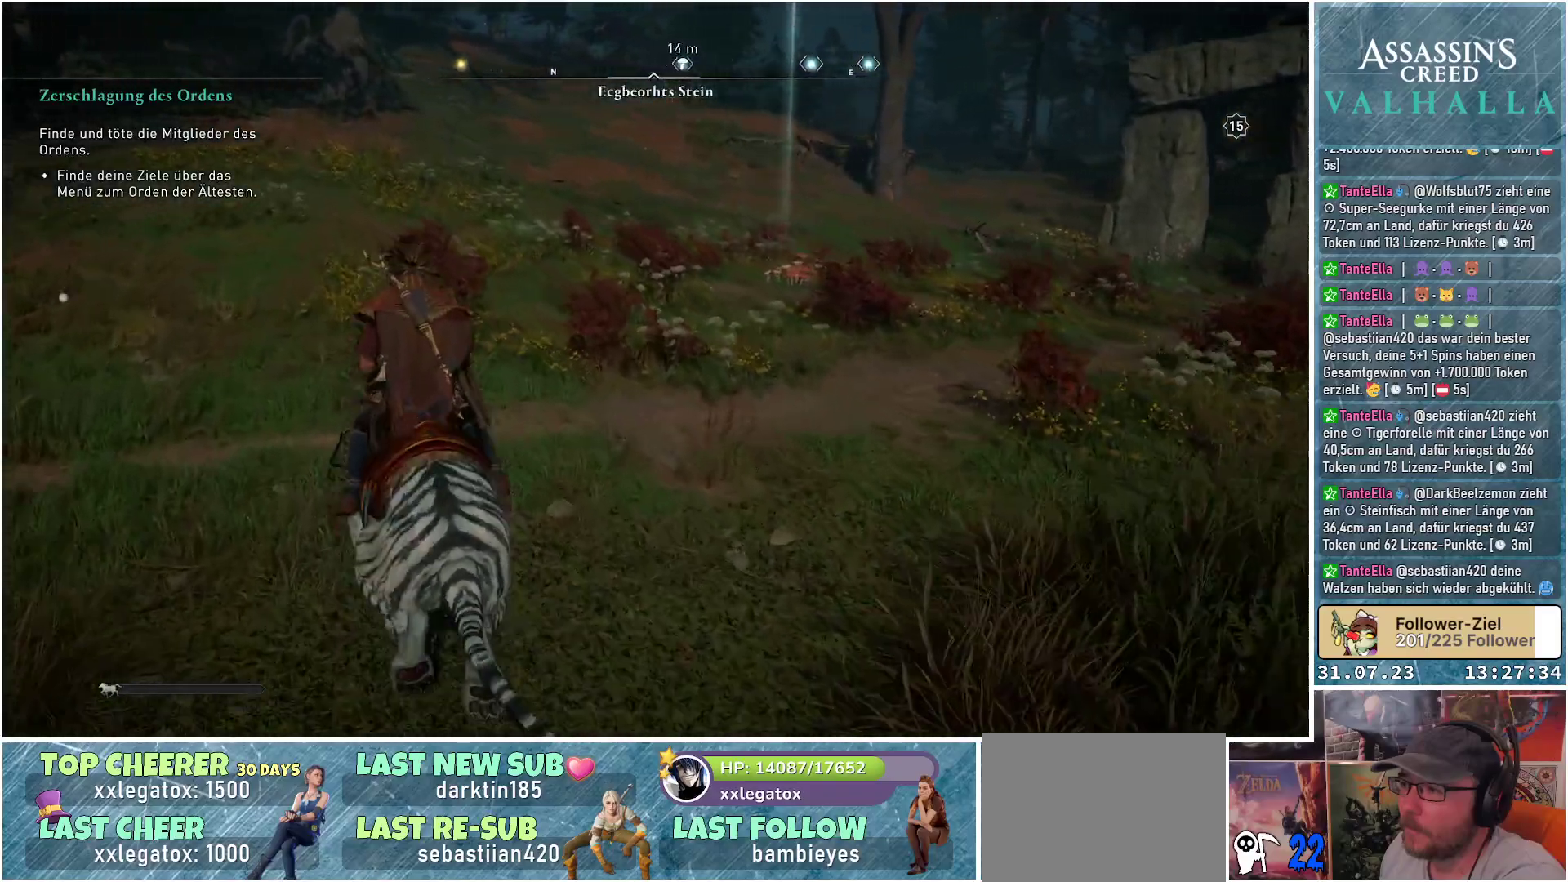
{"buttons": [], "left_stick": "left", "right_stick": "center", "events": [[350, "left_stick", "left"]]}
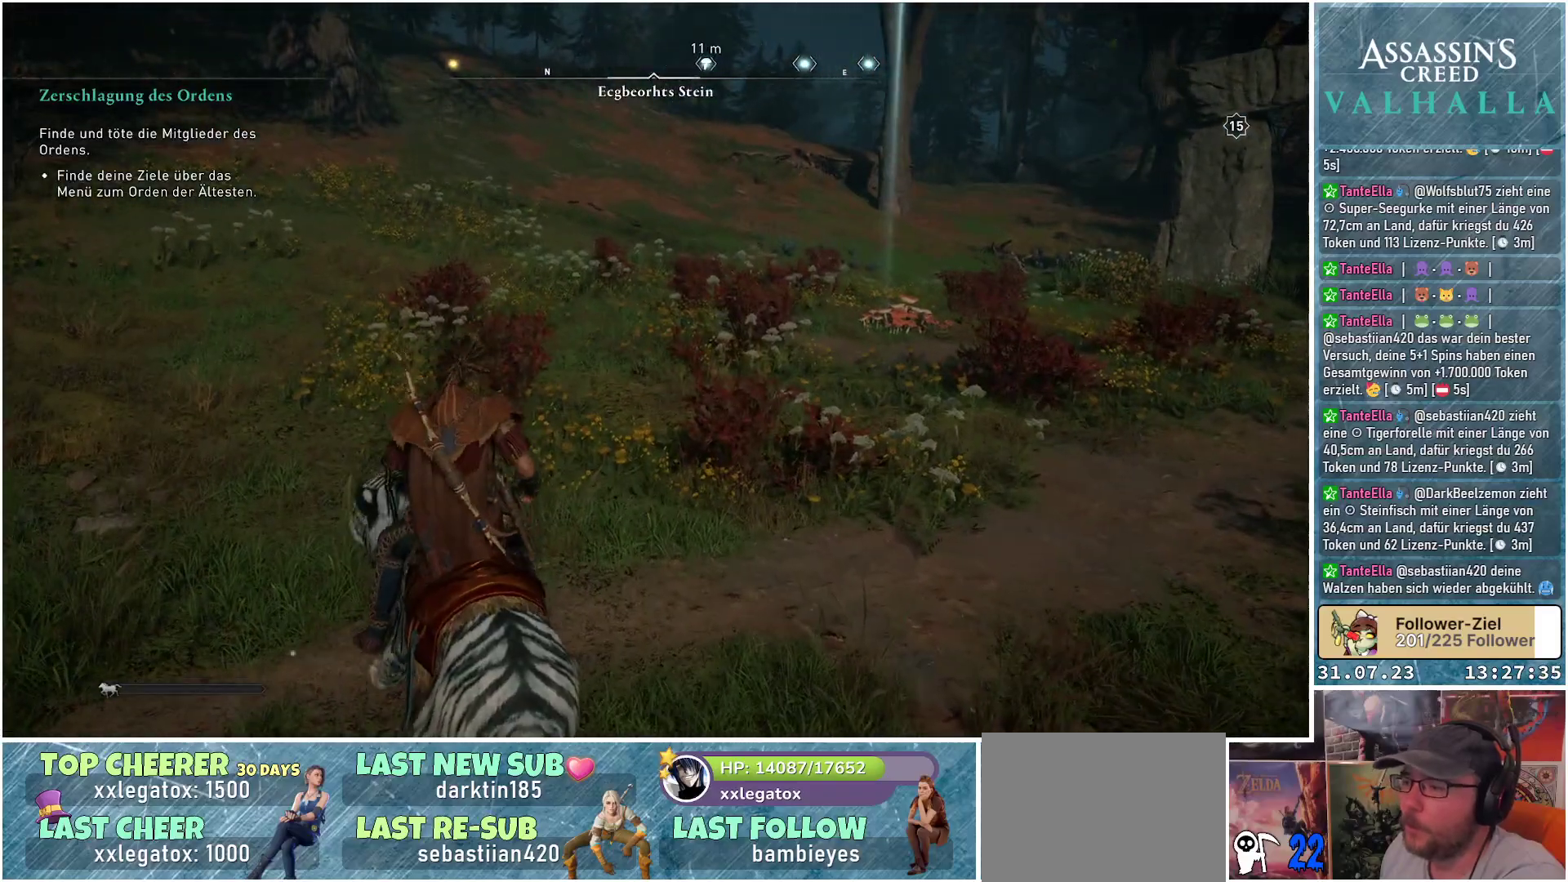
{"buttons": [], "left_stick": "up-left", "right_stick": "left", "events": [[83, "right_stick", "left"], [333, "left_stick", "up-left"]]}
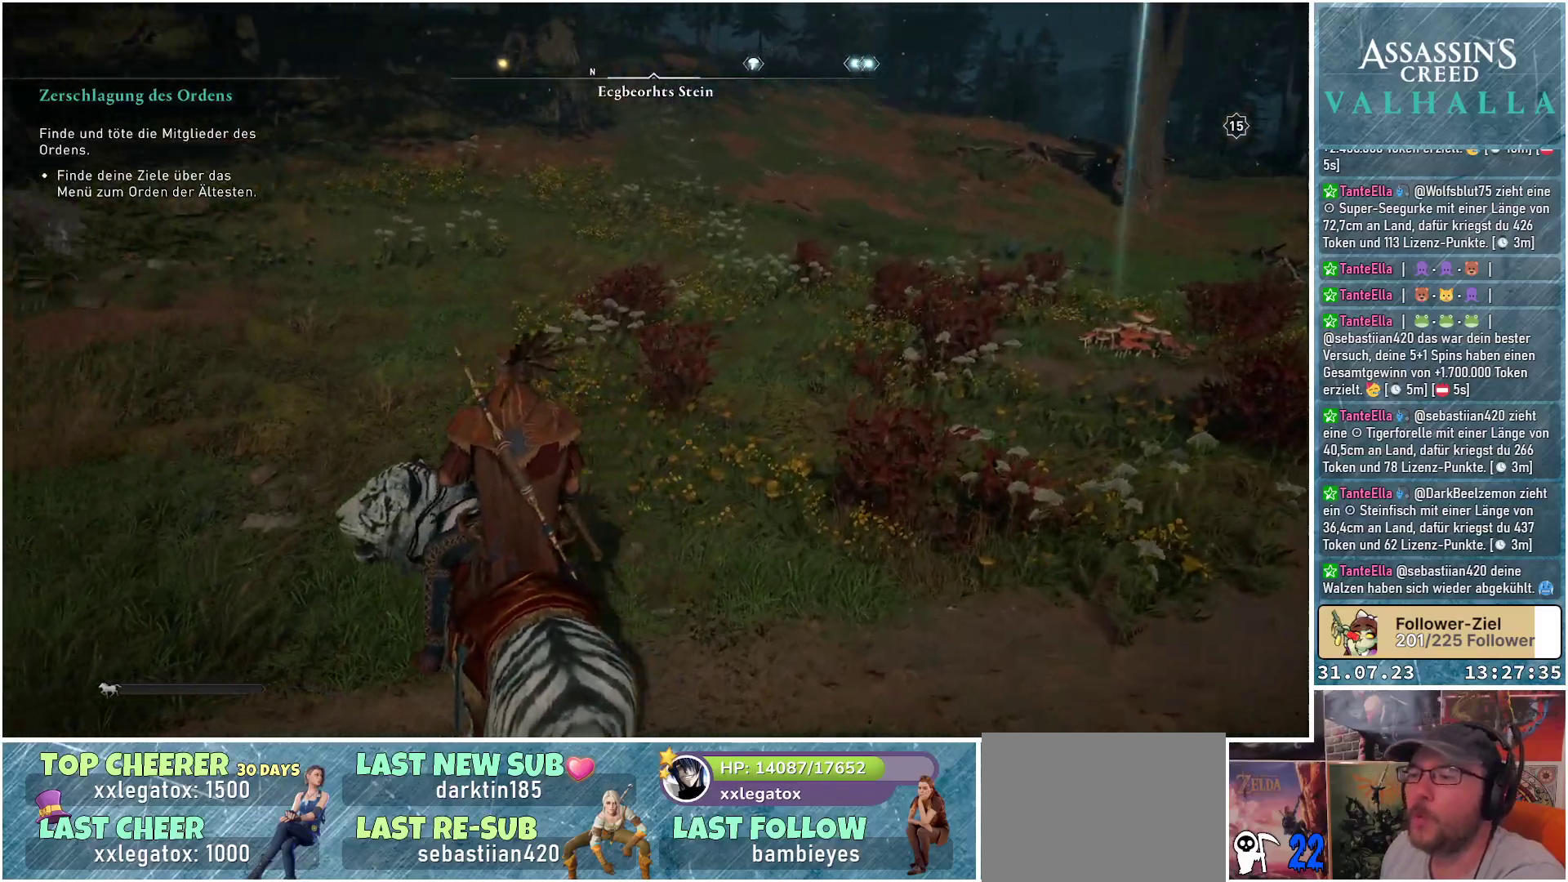
{"buttons": [], "left_stick": "up-left", "right_stick": "left", "events": []}
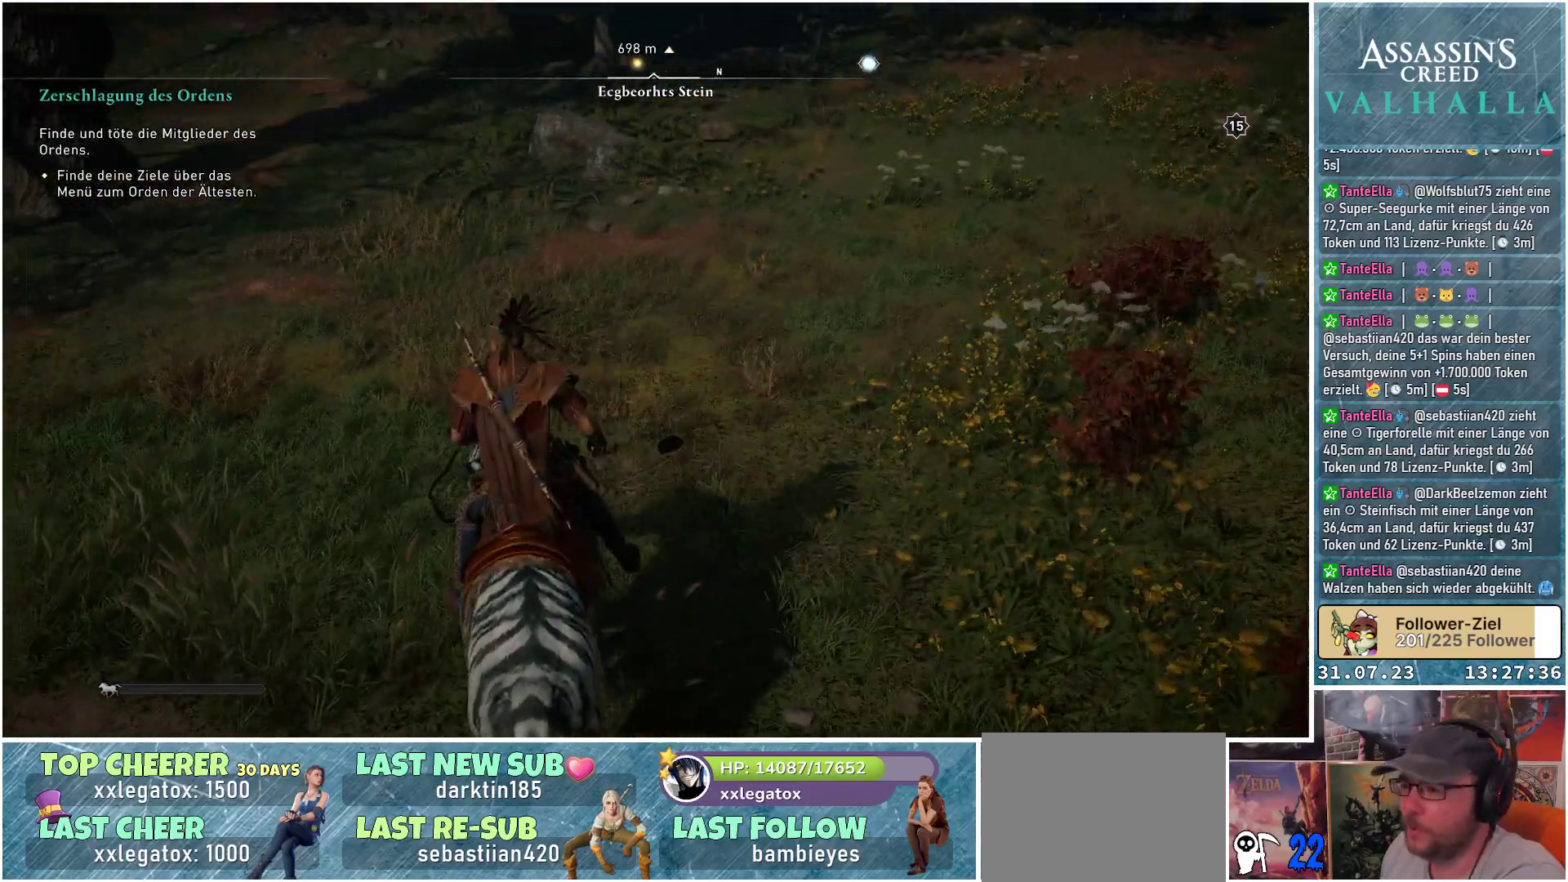
{"buttons": [], "left_stick": "up-left", "right_stick": "left", "events": []}
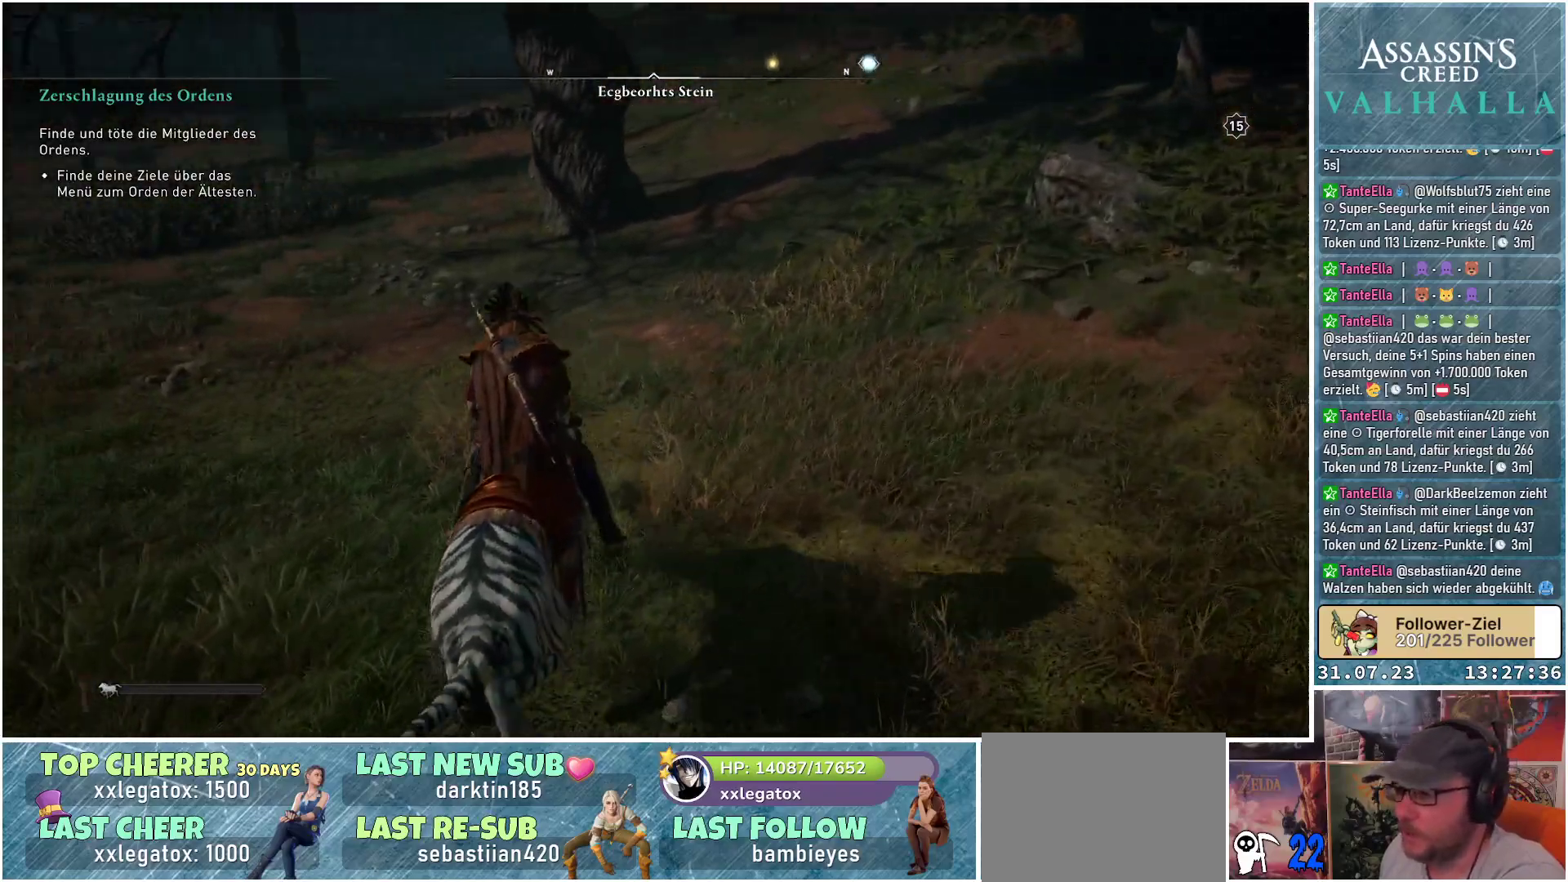
{"buttons": [], "left_stick": "up", "right_stick": "center", "events": [[400, "left_stick", "up"], [433, "right_stick", "center"]]}
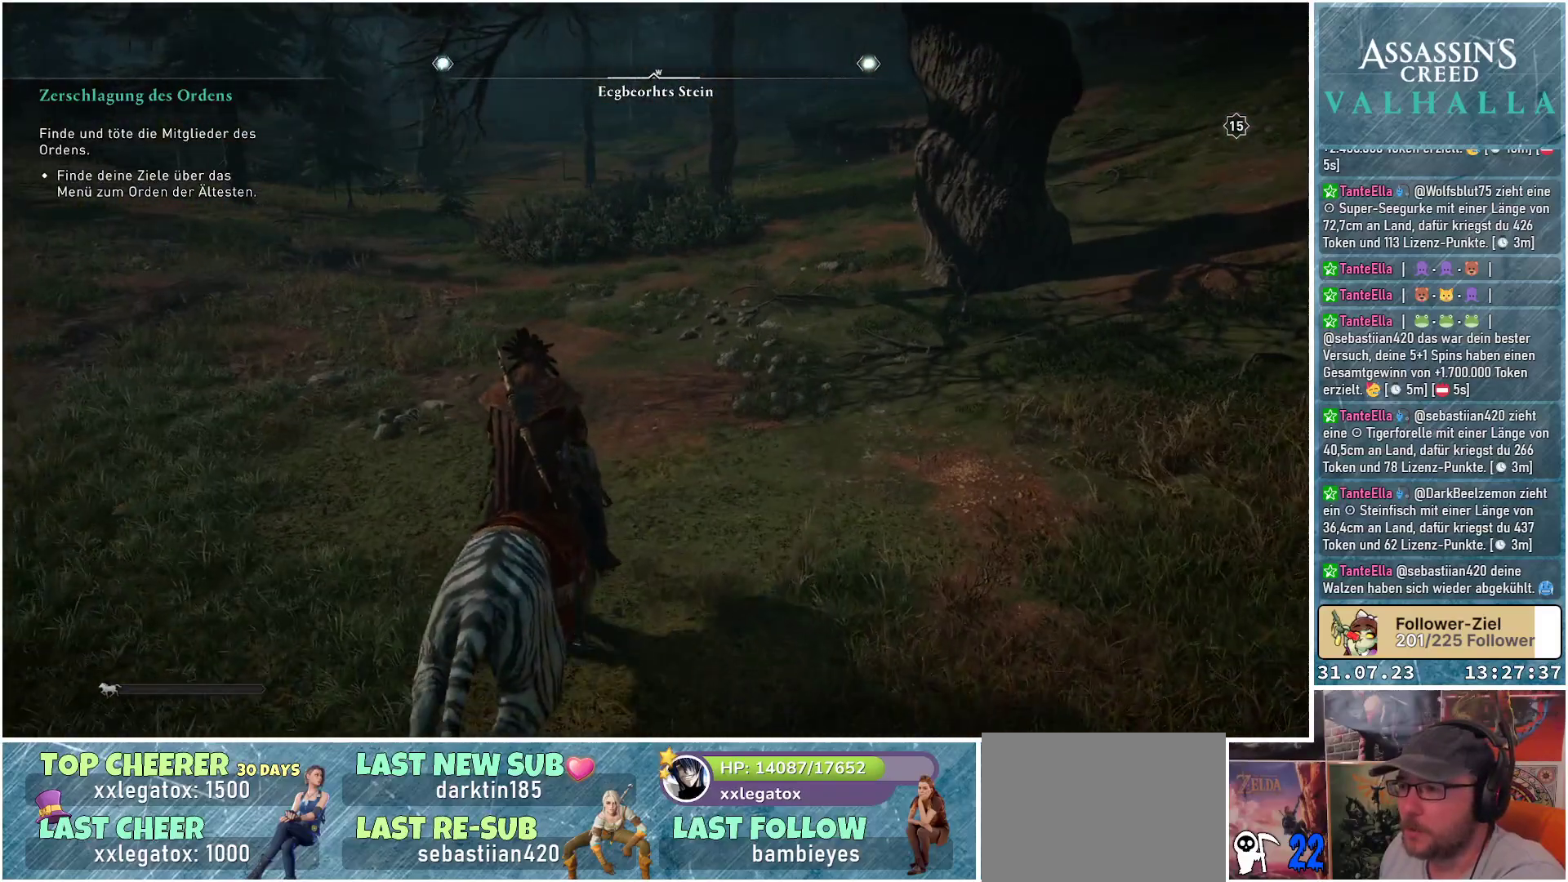
{"buttons": [], "left_stick": "up-left", "right_stick": "center", "events": [[483, "left_stick", "up-left"]]}
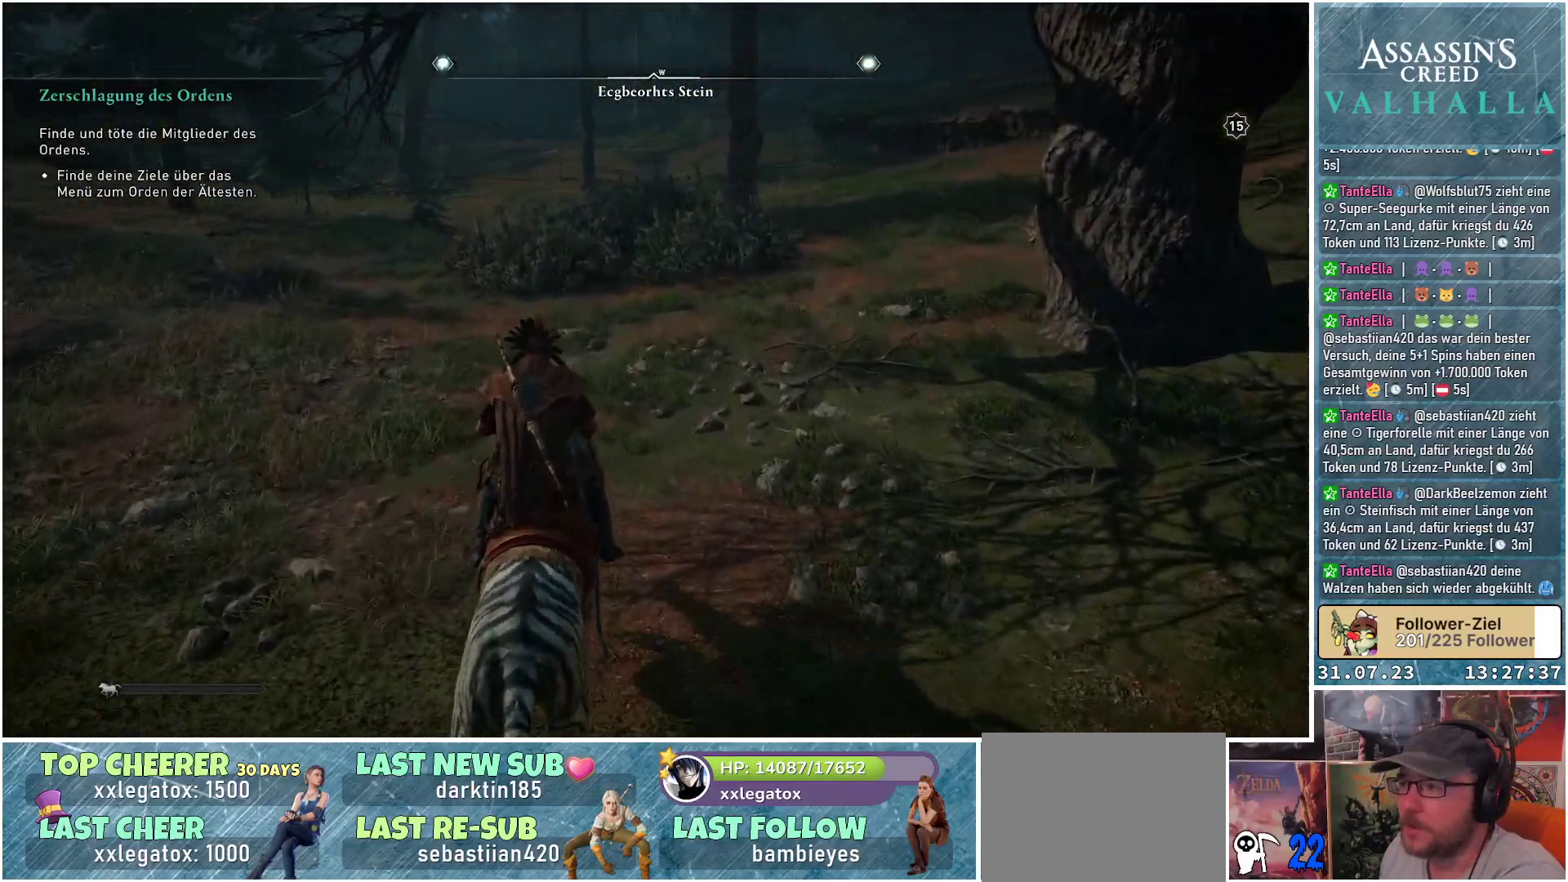
{"buttons": [], "left_stick": "left", "right_stick": "left", "events": [[317, "left_stick", "left"], [367, "right_stick", "left"]]}
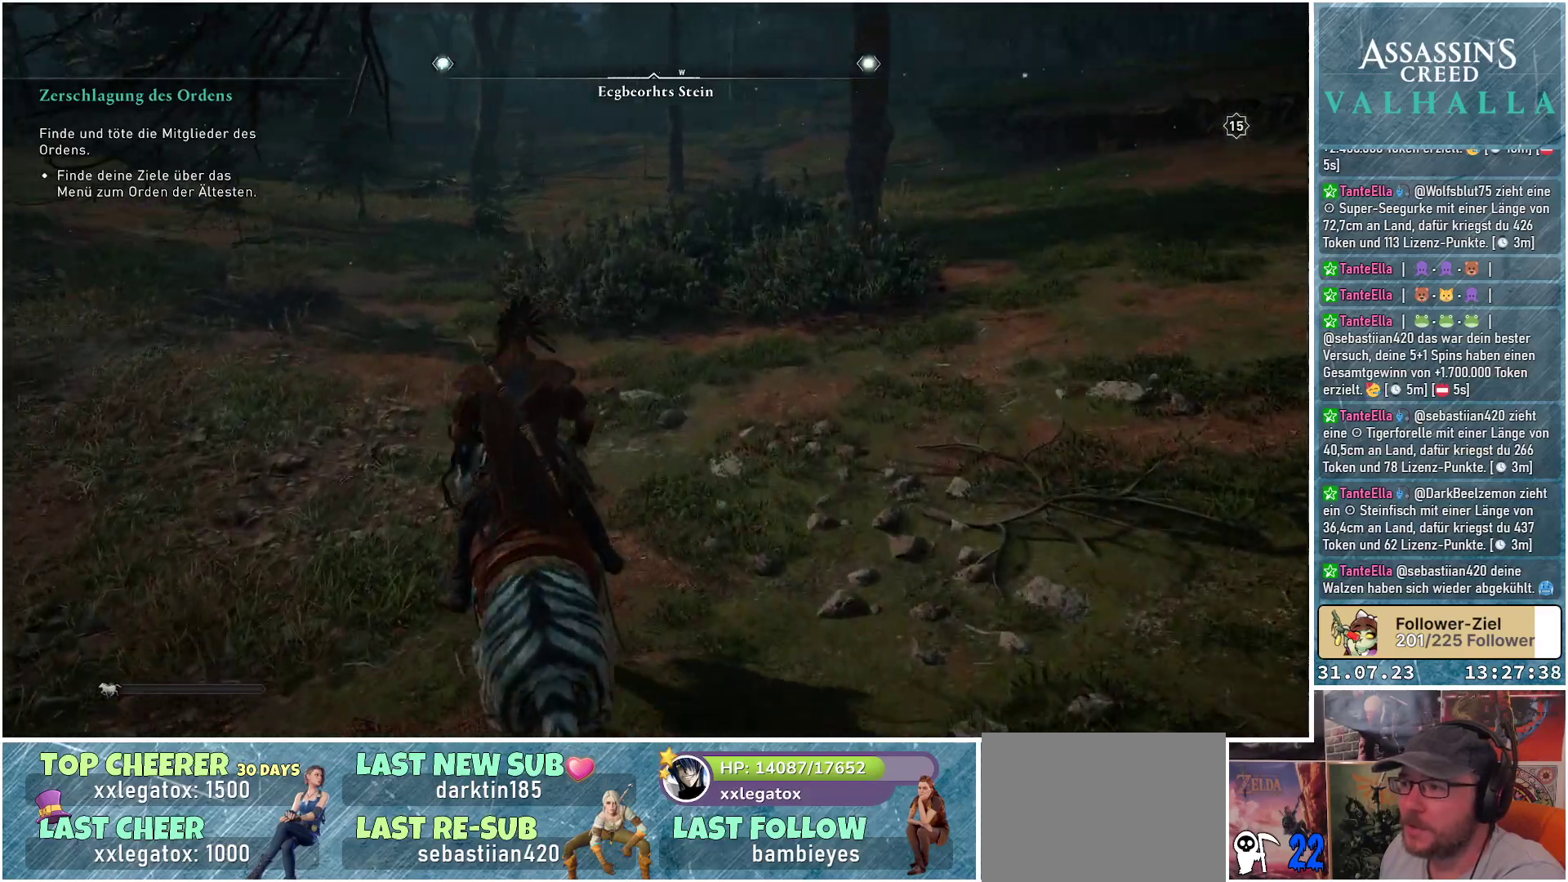
{"buttons": [], "left_stick": "left", "right_stick": "left", "events": []}
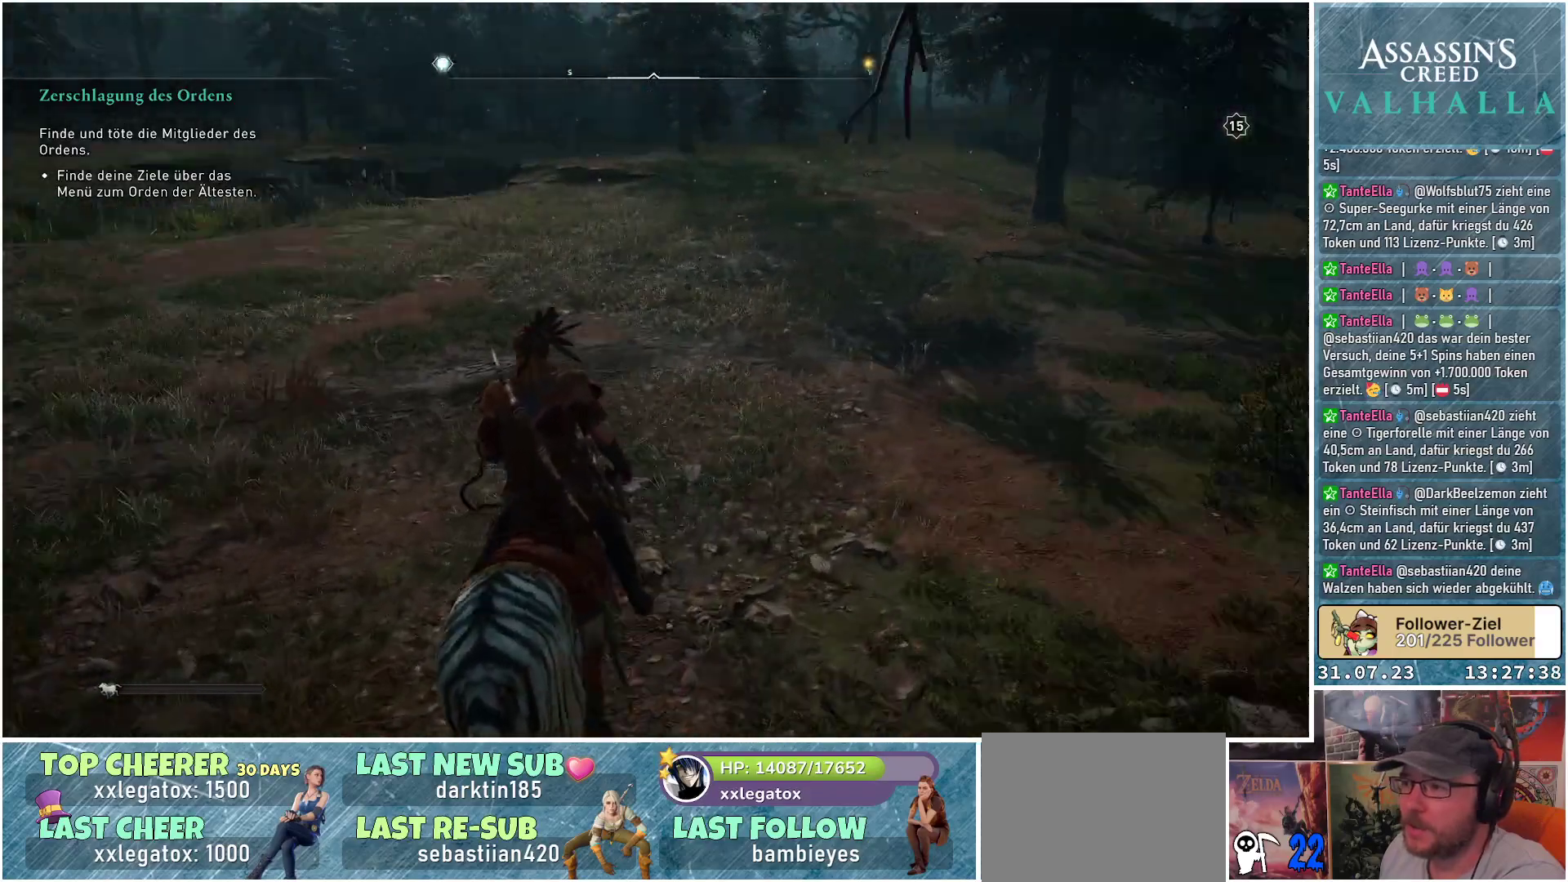
{"buttons": [], "left_stick": "left", "right_stick": "left", "events": []}
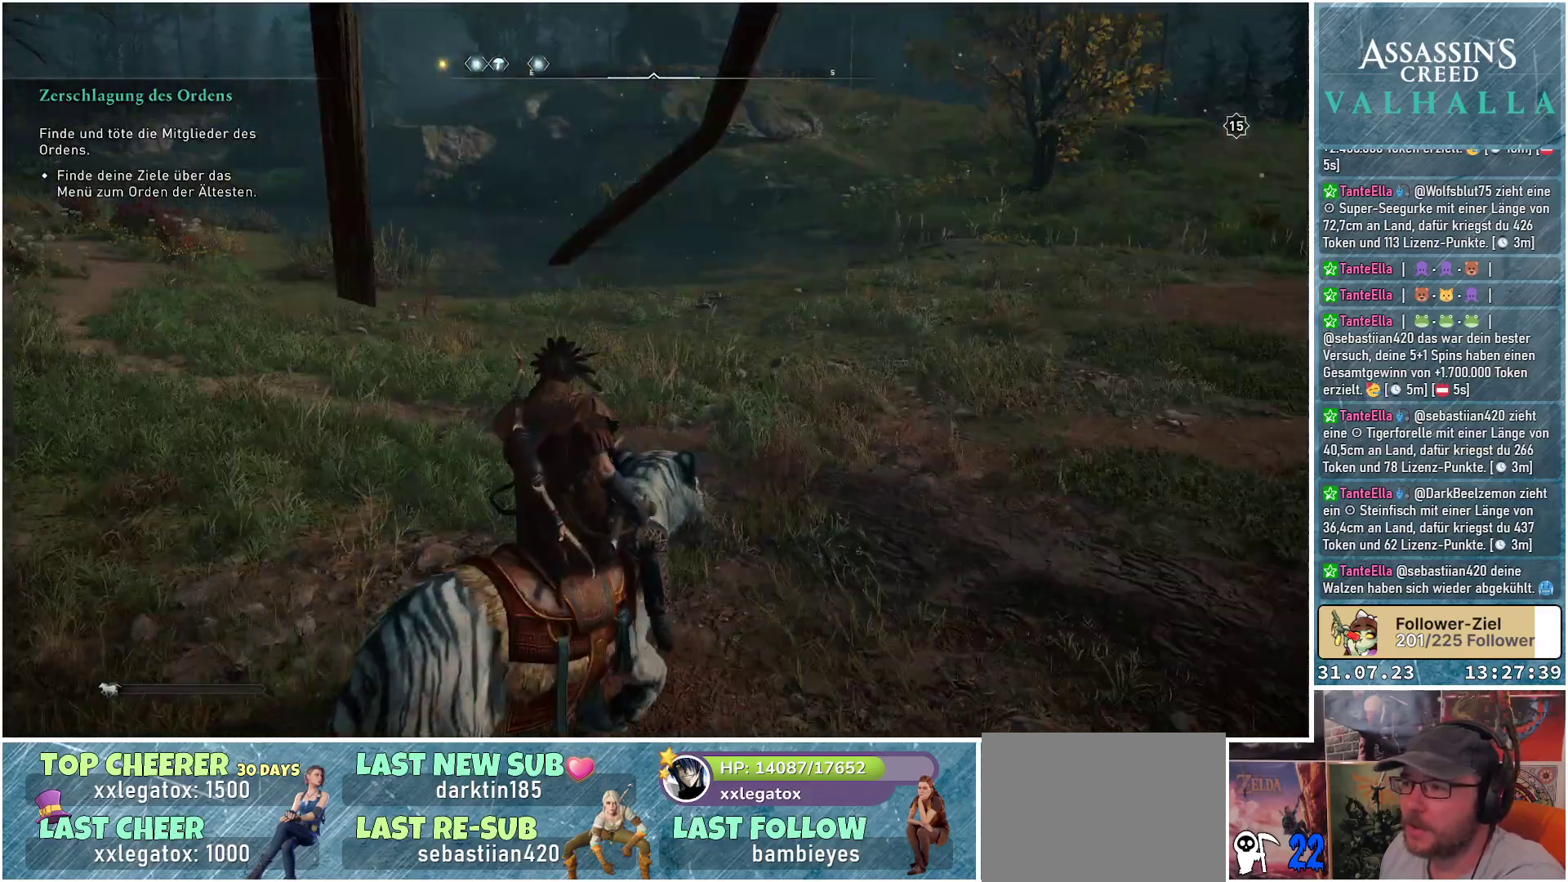
{"buttons": [], "left_stick": "up-left", "right_stick": "center", "events": [[50, "left_stick", "up-left"], [250, "right_stick", "center"]]}
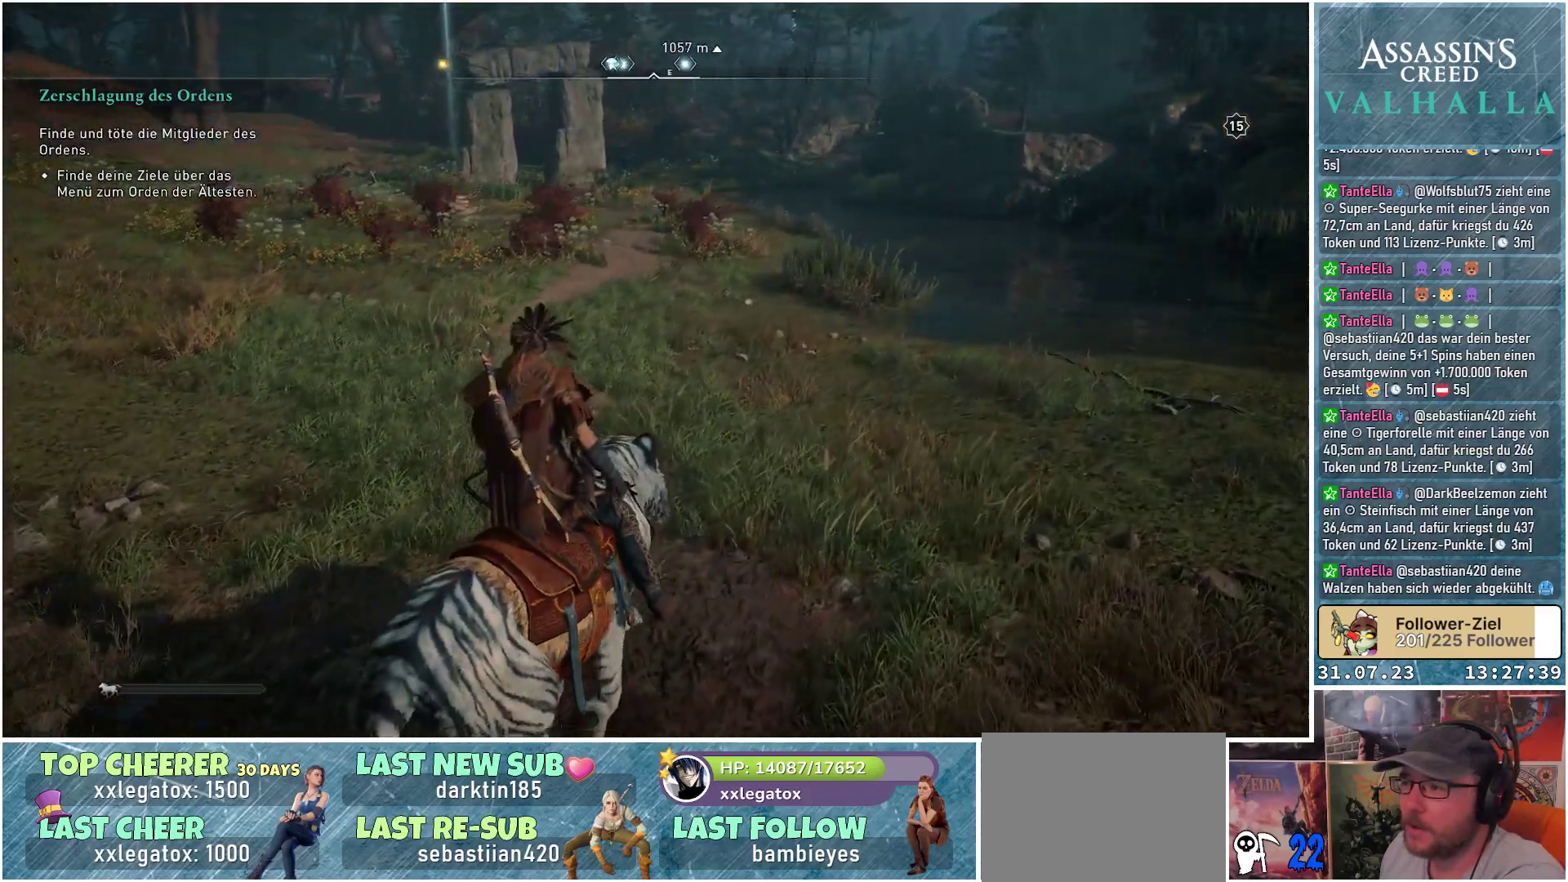
{"buttons": [], "left_stick": "up-left", "right_stick": "center", "events": [[83, "right_stick", "left"], [367, "right_stick", "center"]]}
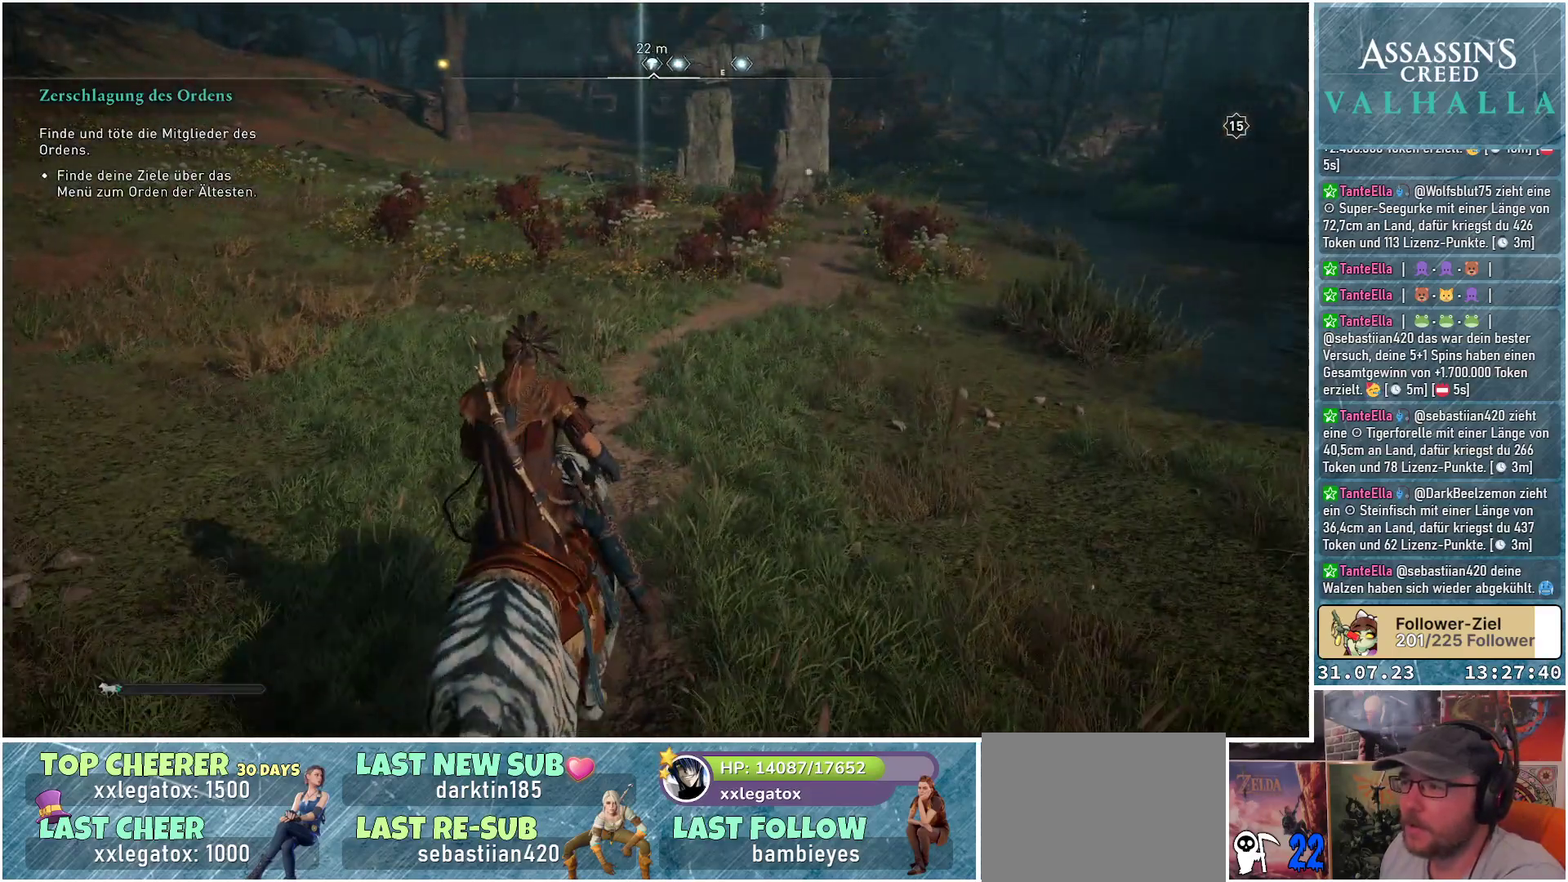
{"buttons": ["B"], "left_stick": "center", "right_stick": "center", "events": [[283, "left_stick", "center"], [317, "B", "down"]]}
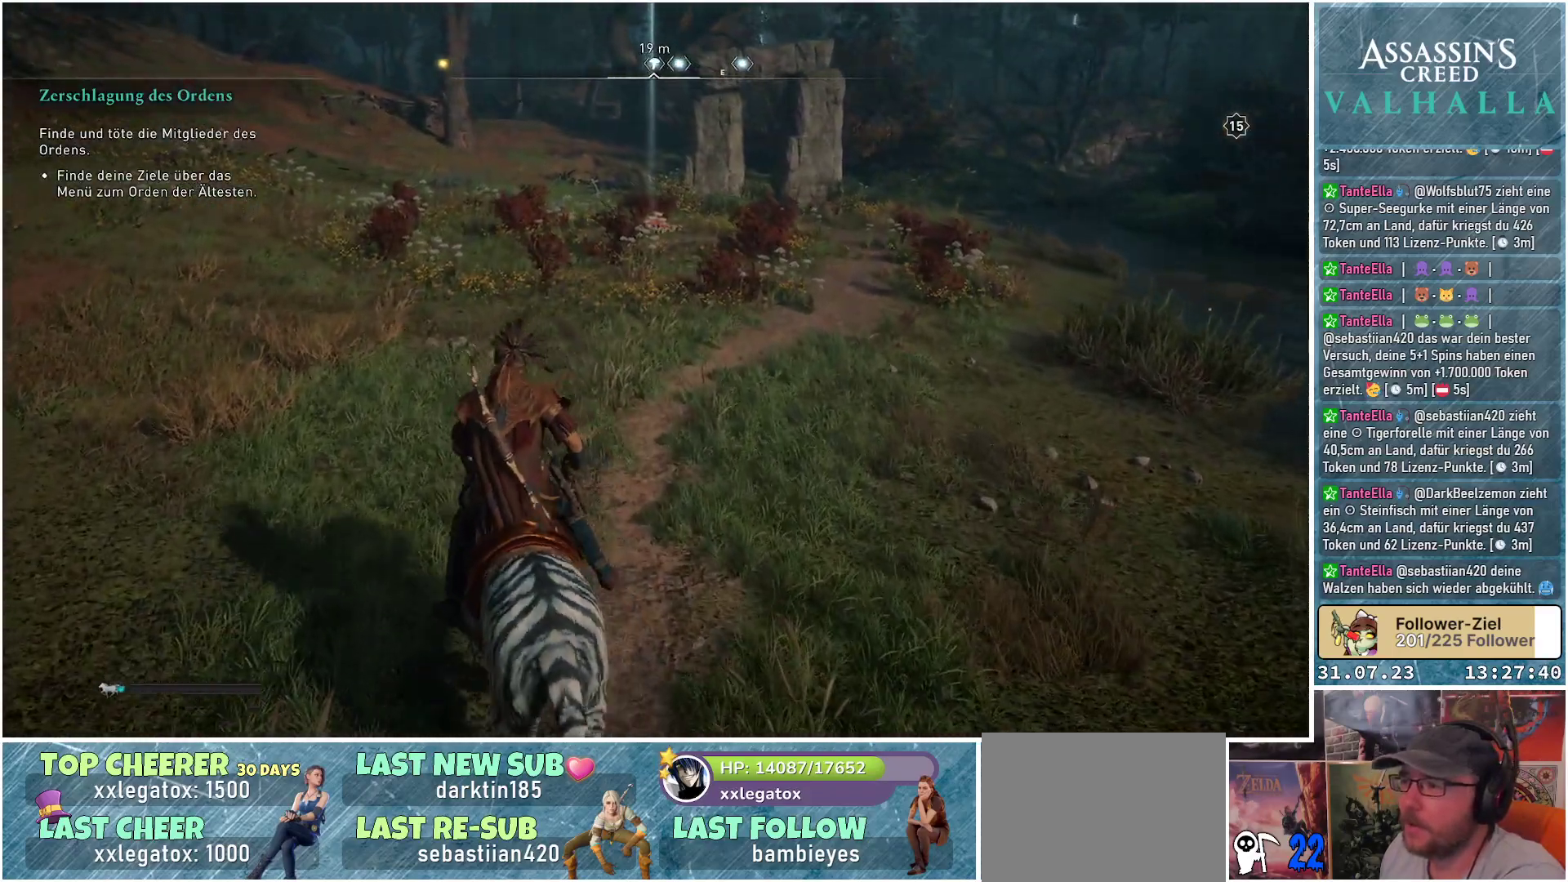
{"buttons": ["B"], "left_stick": "center", "right_stick": "center", "events": []}
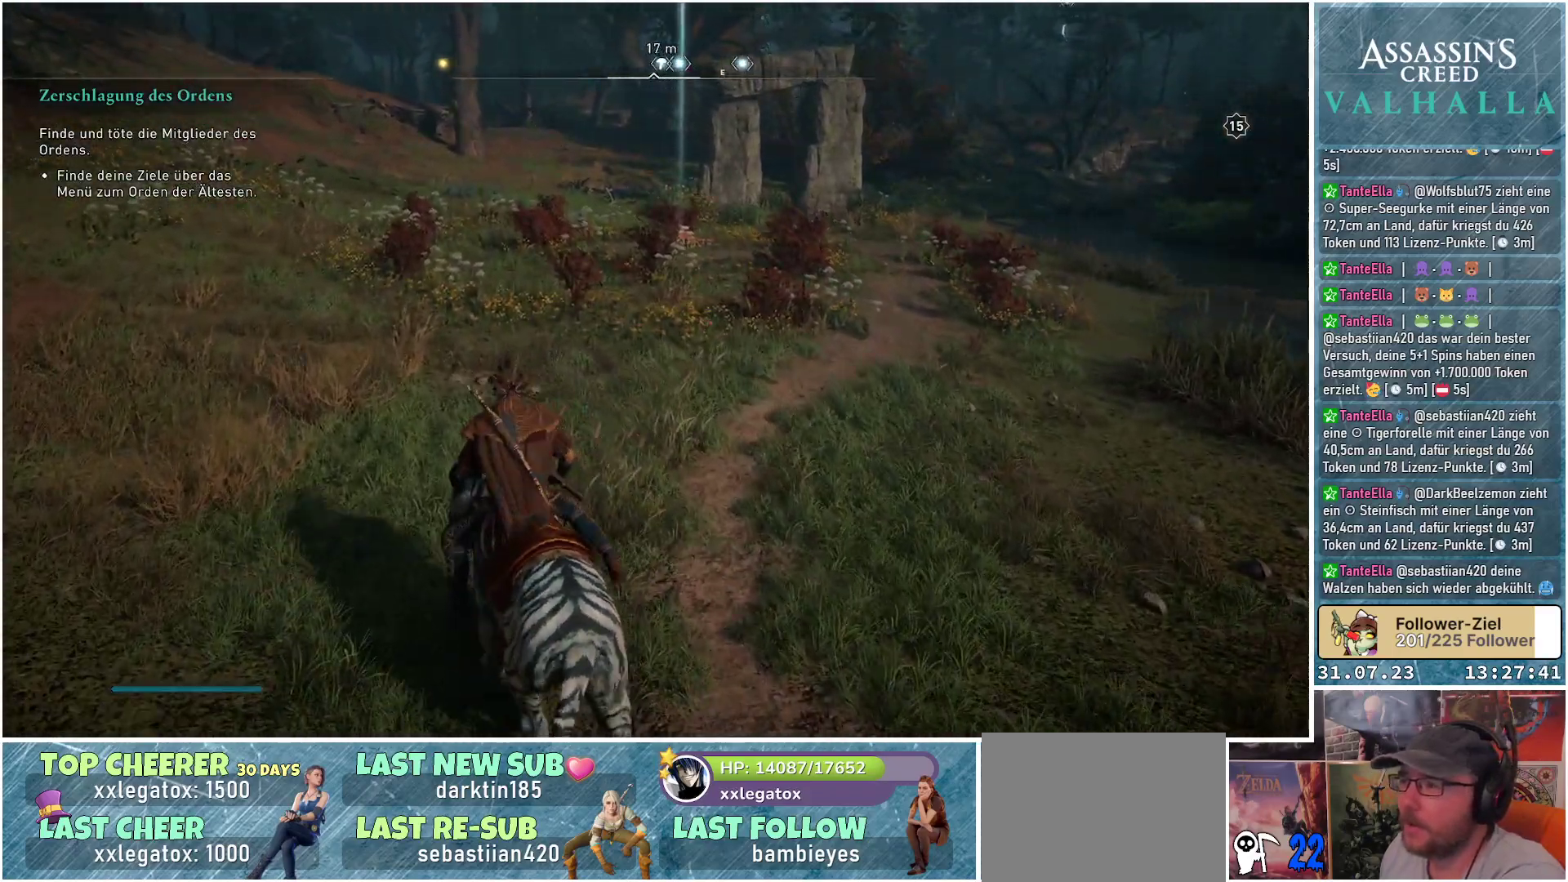
{"buttons": [], "left_stick": "center", "right_stick": "center", "events": [[317, "B", "up"]]}
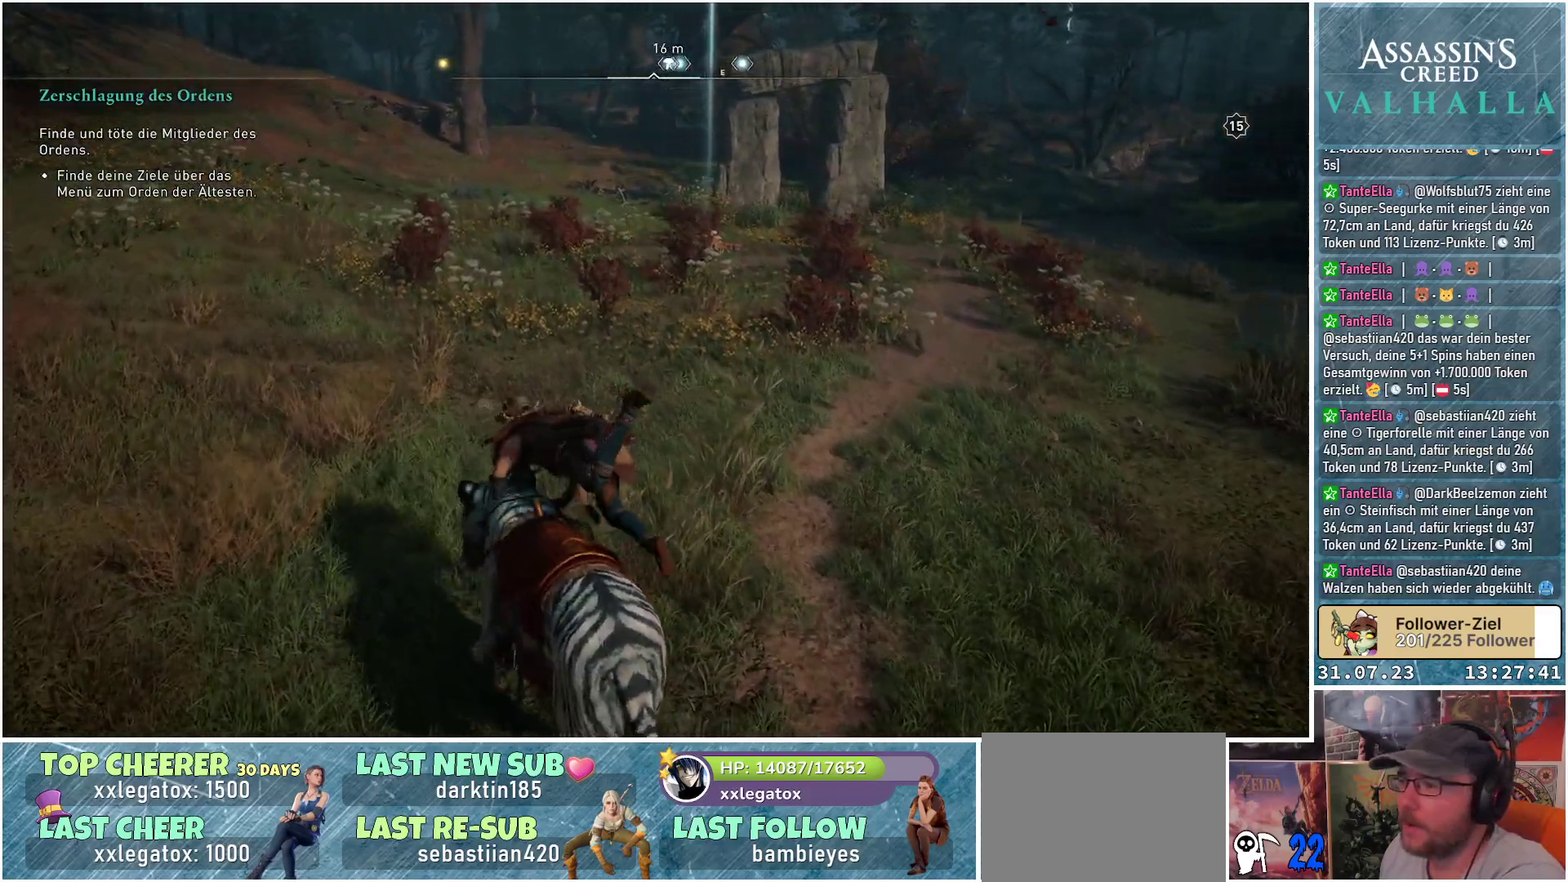
{"buttons": [], "left_stick": "up", "right_stick": "up", "events": [[117, "left_stick", "up"], [450, "right_stick", "up"]]}
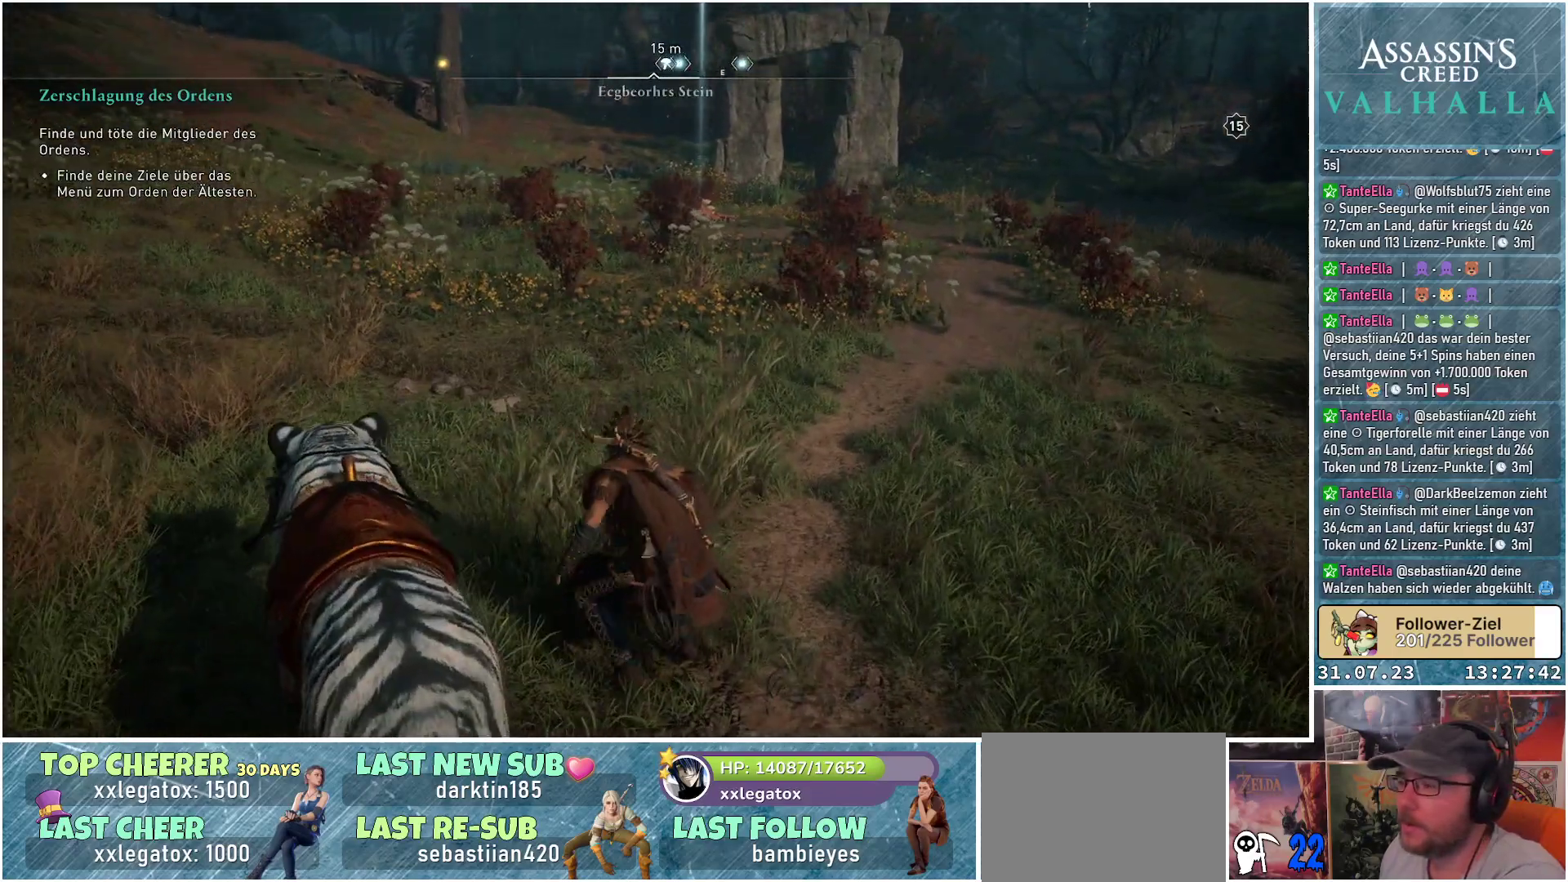
{"buttons": [], "left_stick": "up", "right_stick": "center", "events": [[117, "right_stick", "center"]]}
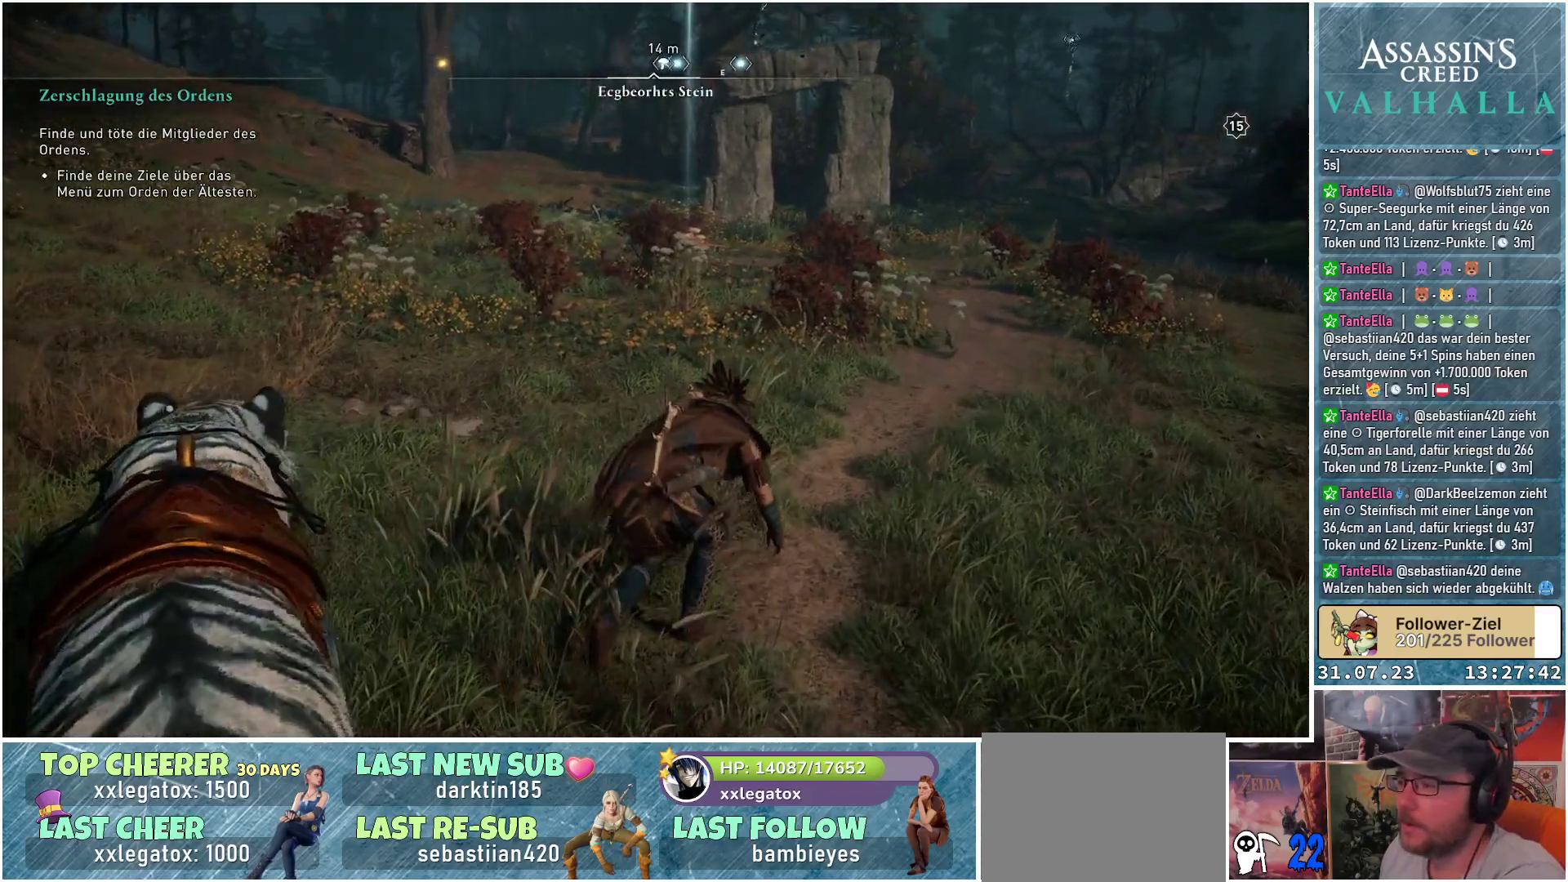
{"buttons": [], "left_stick": "up", "right_stick": "center", "events": []}
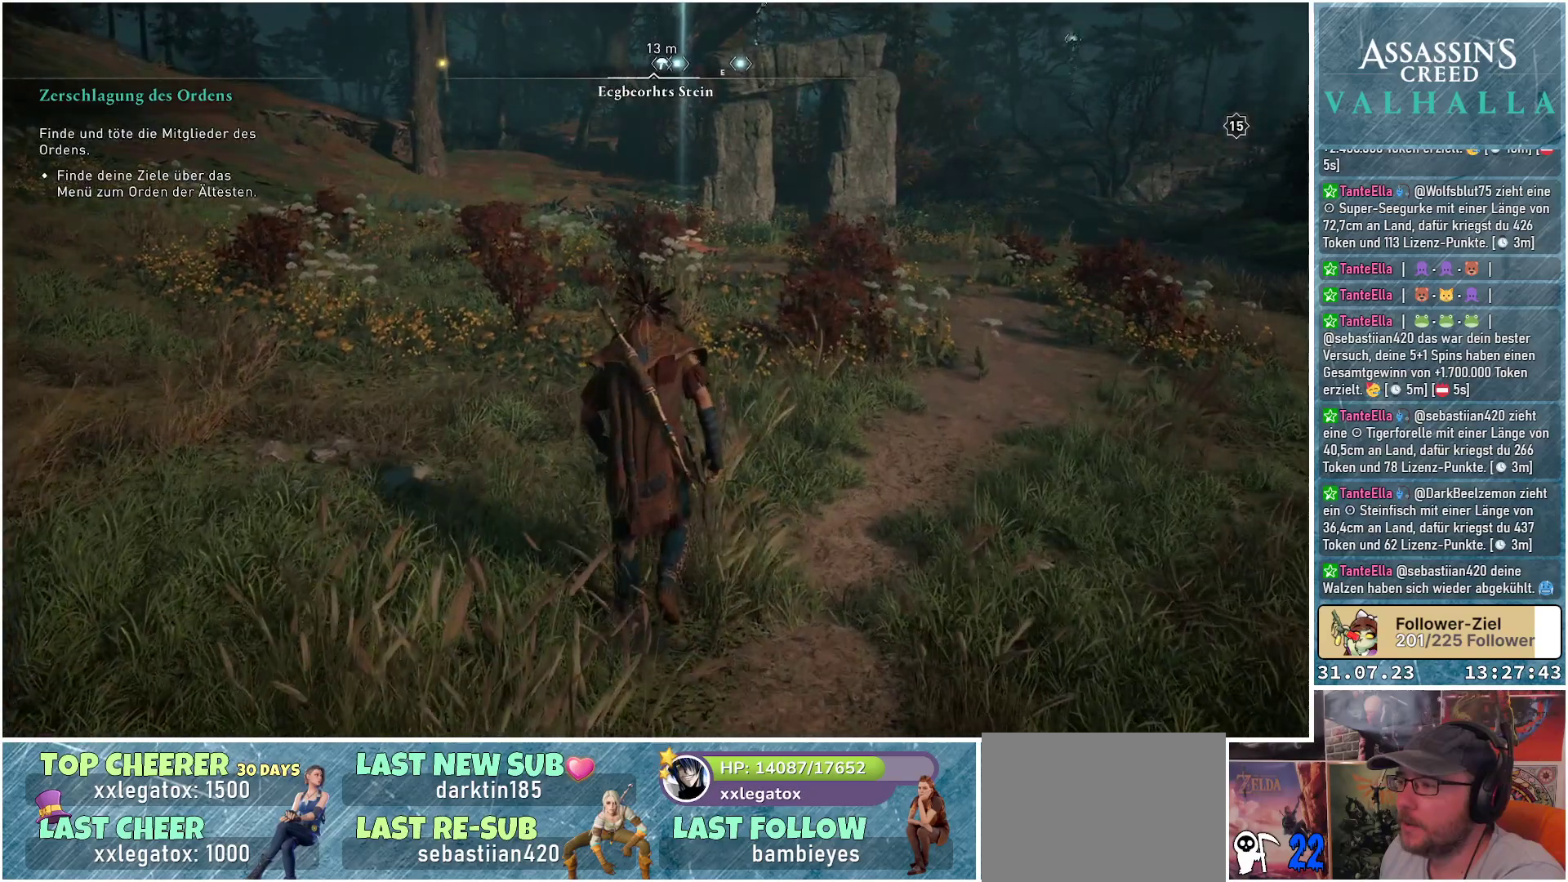
{"buttons": [], "left_stick": "up", "right_stick": "center", "events": []}
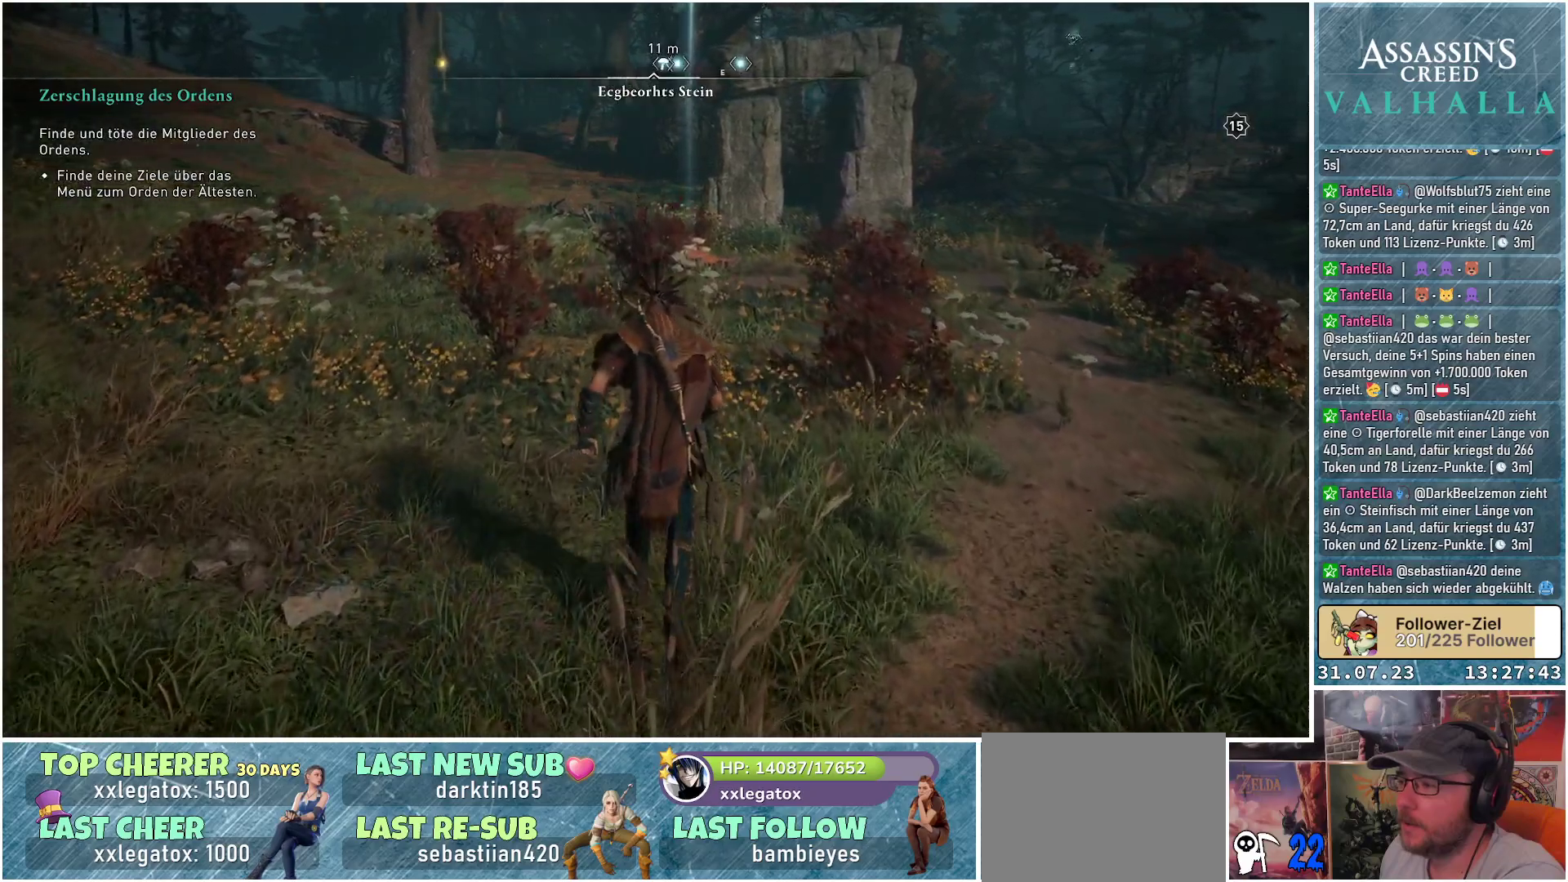
{"buttons": [], "left_stick": "up", "right_stick": "center", "events": []}
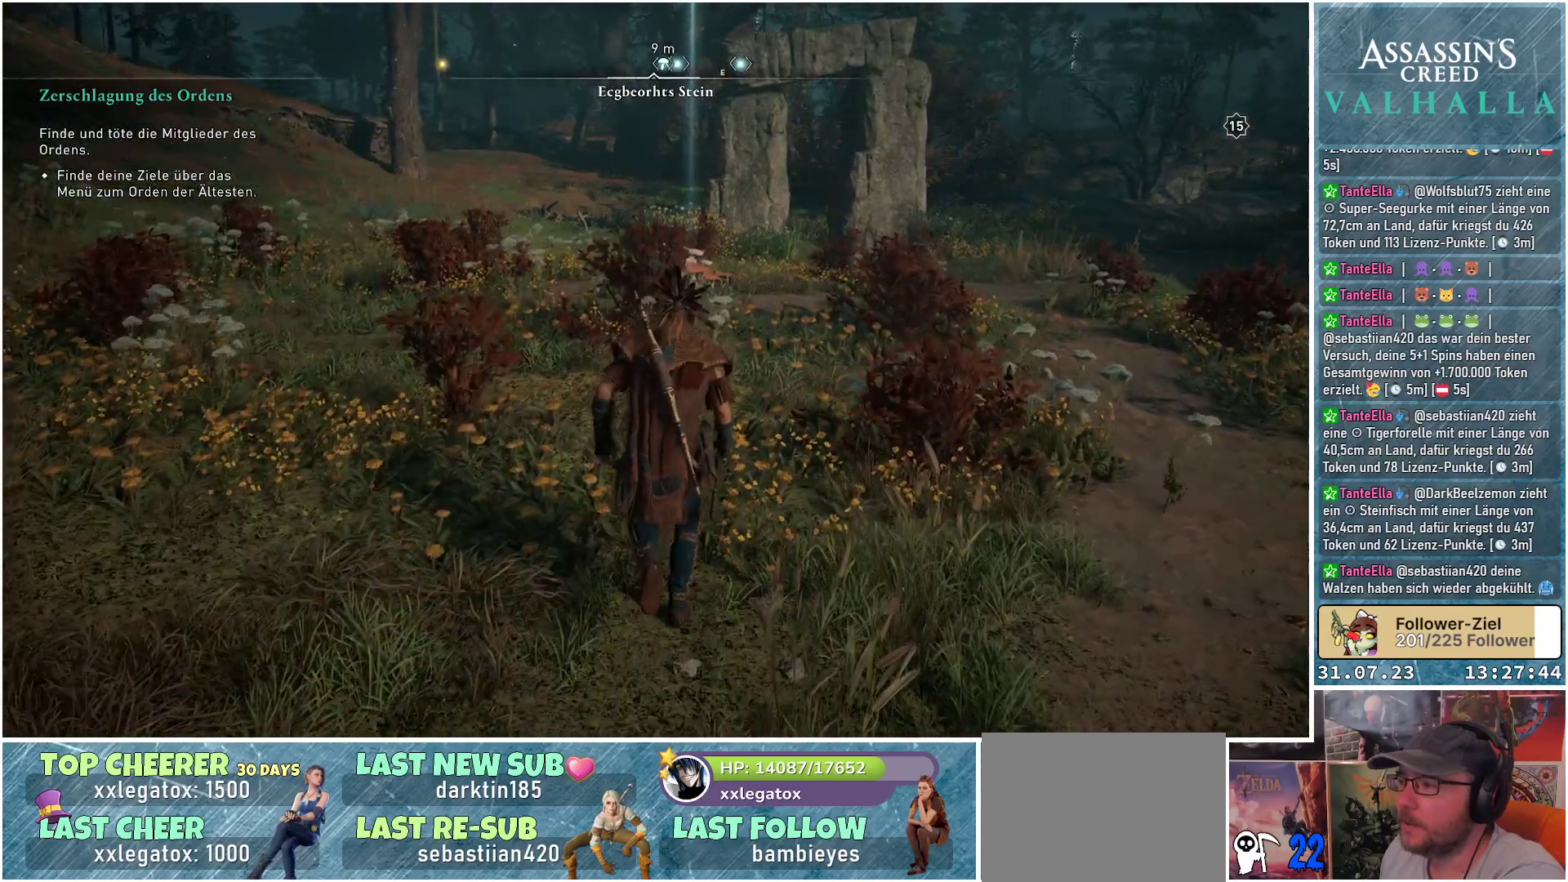
{"buttons": [], "left_stick": "up", "right_stick": "center", "events": []}
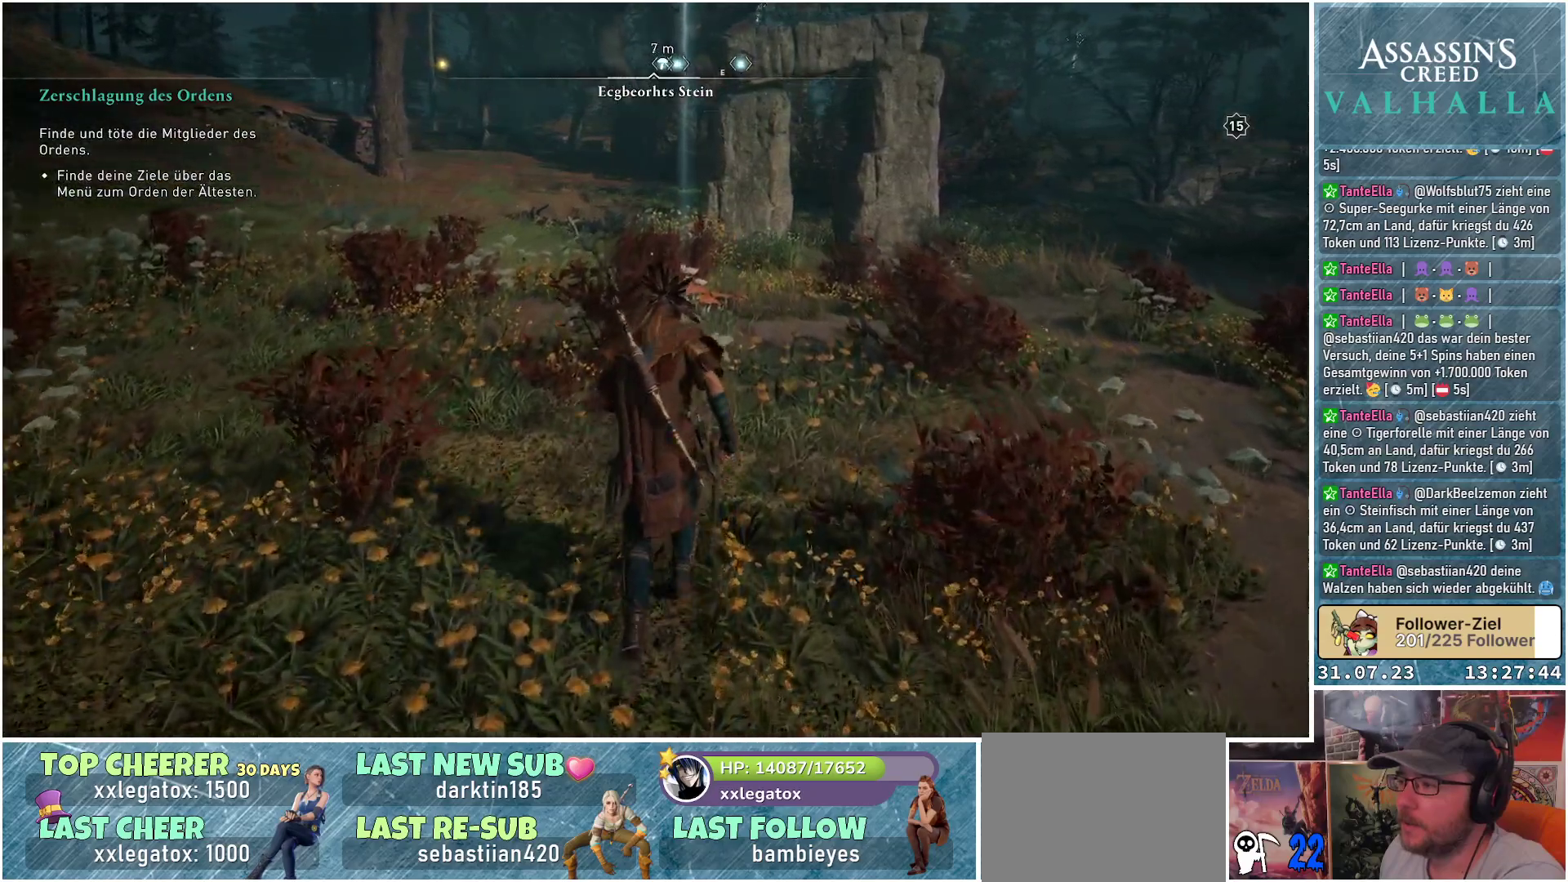
{"buttons": [], "left_stick": "up", "right_stick": "center", "events": []}
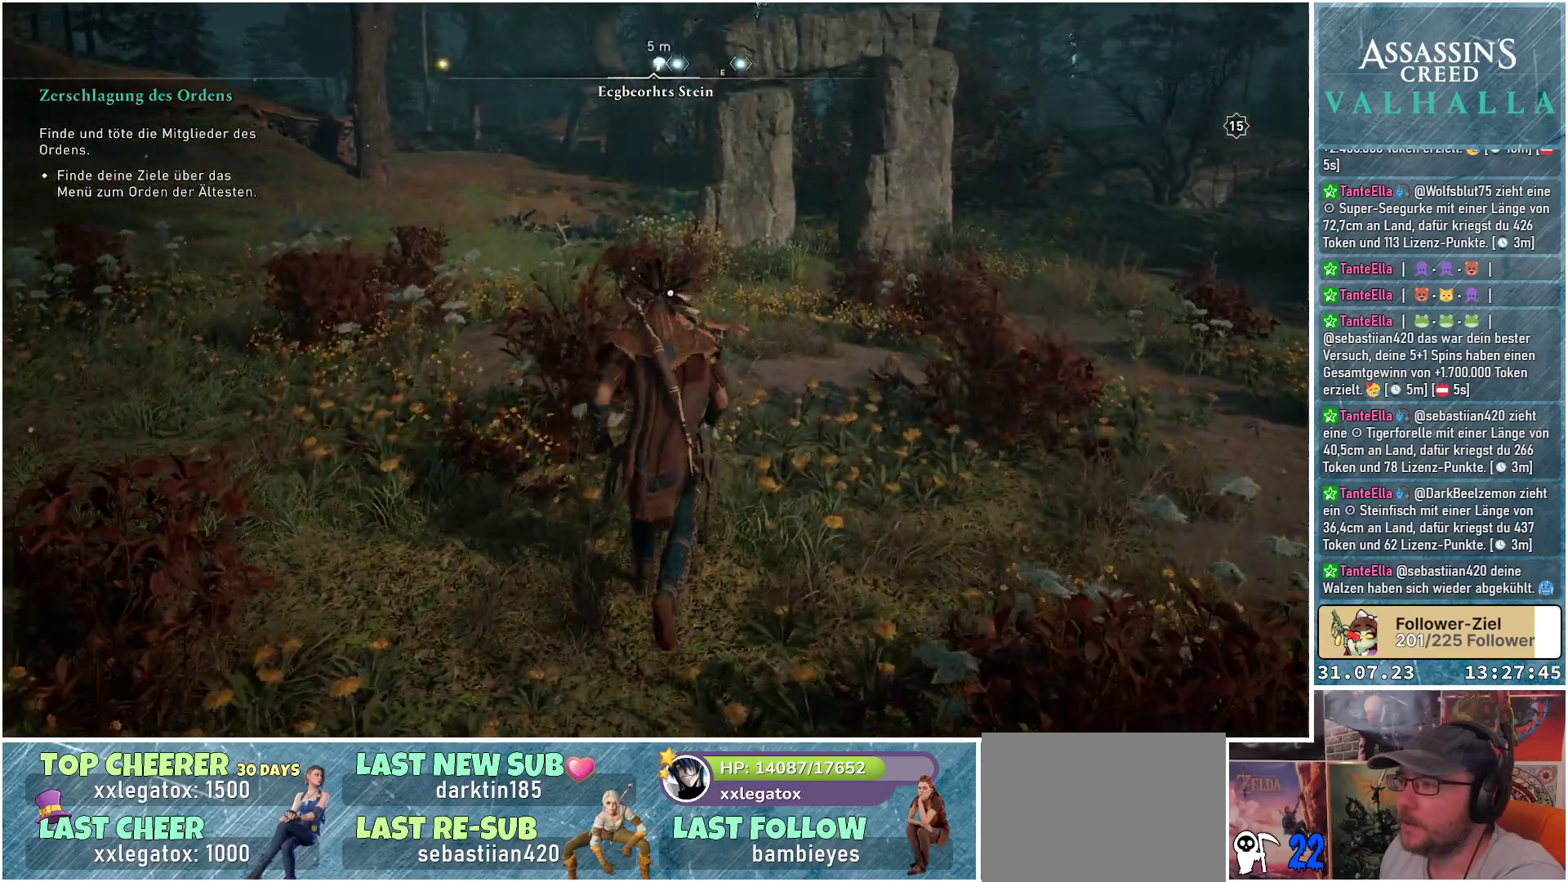
{"buttons": [], "left_stick": "up", "right_stick": "center", "events": []}
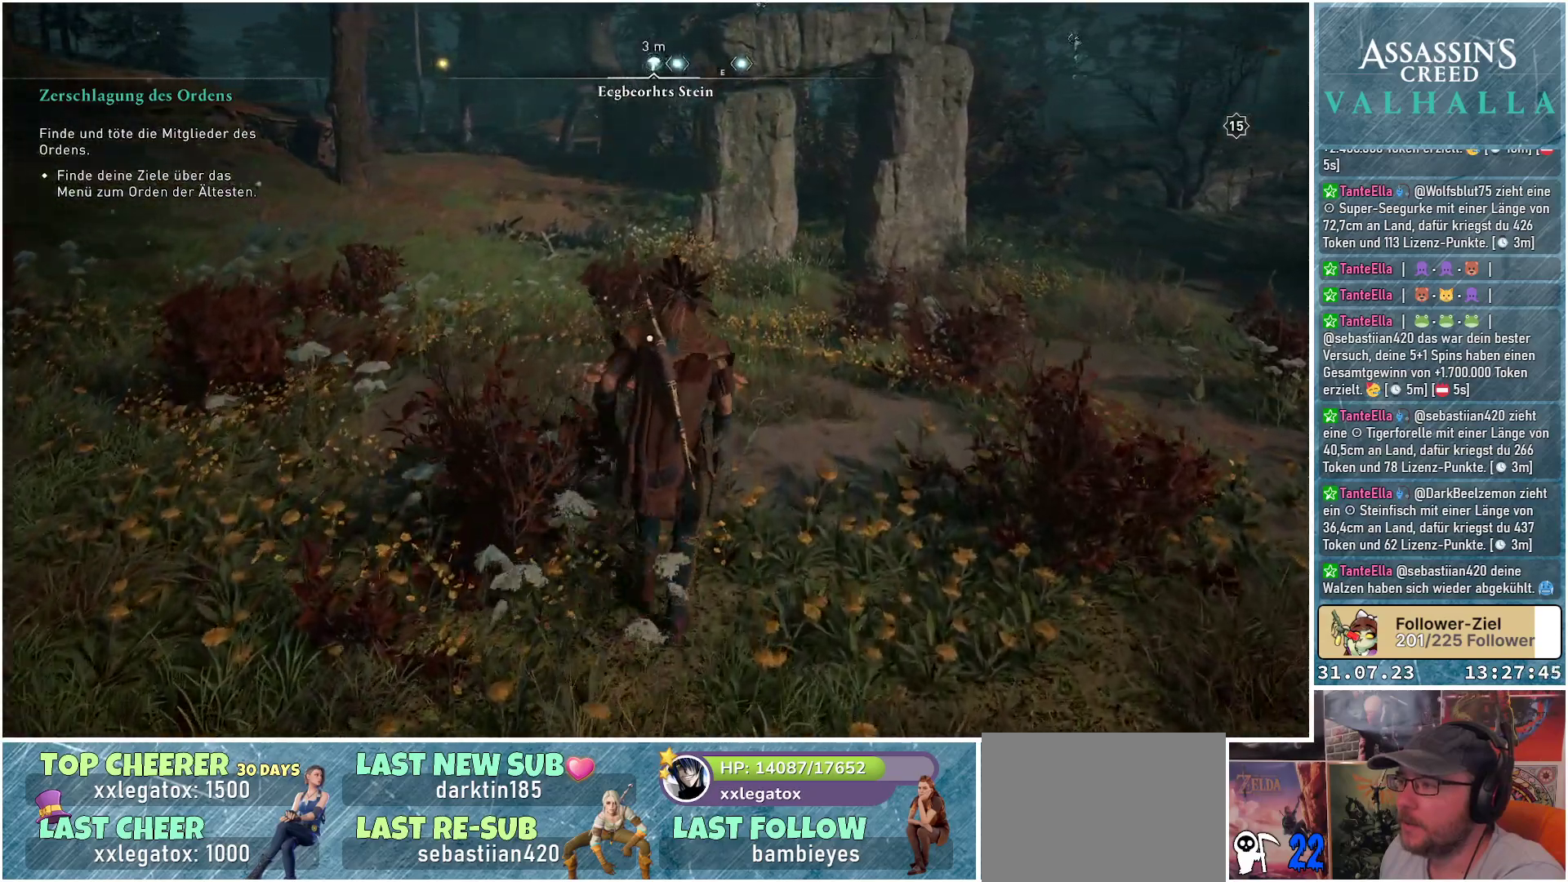
{"buttons": [], "left_stick": "center", "right_stick": "center", "events": [[500, "left_stick", "center"]]}
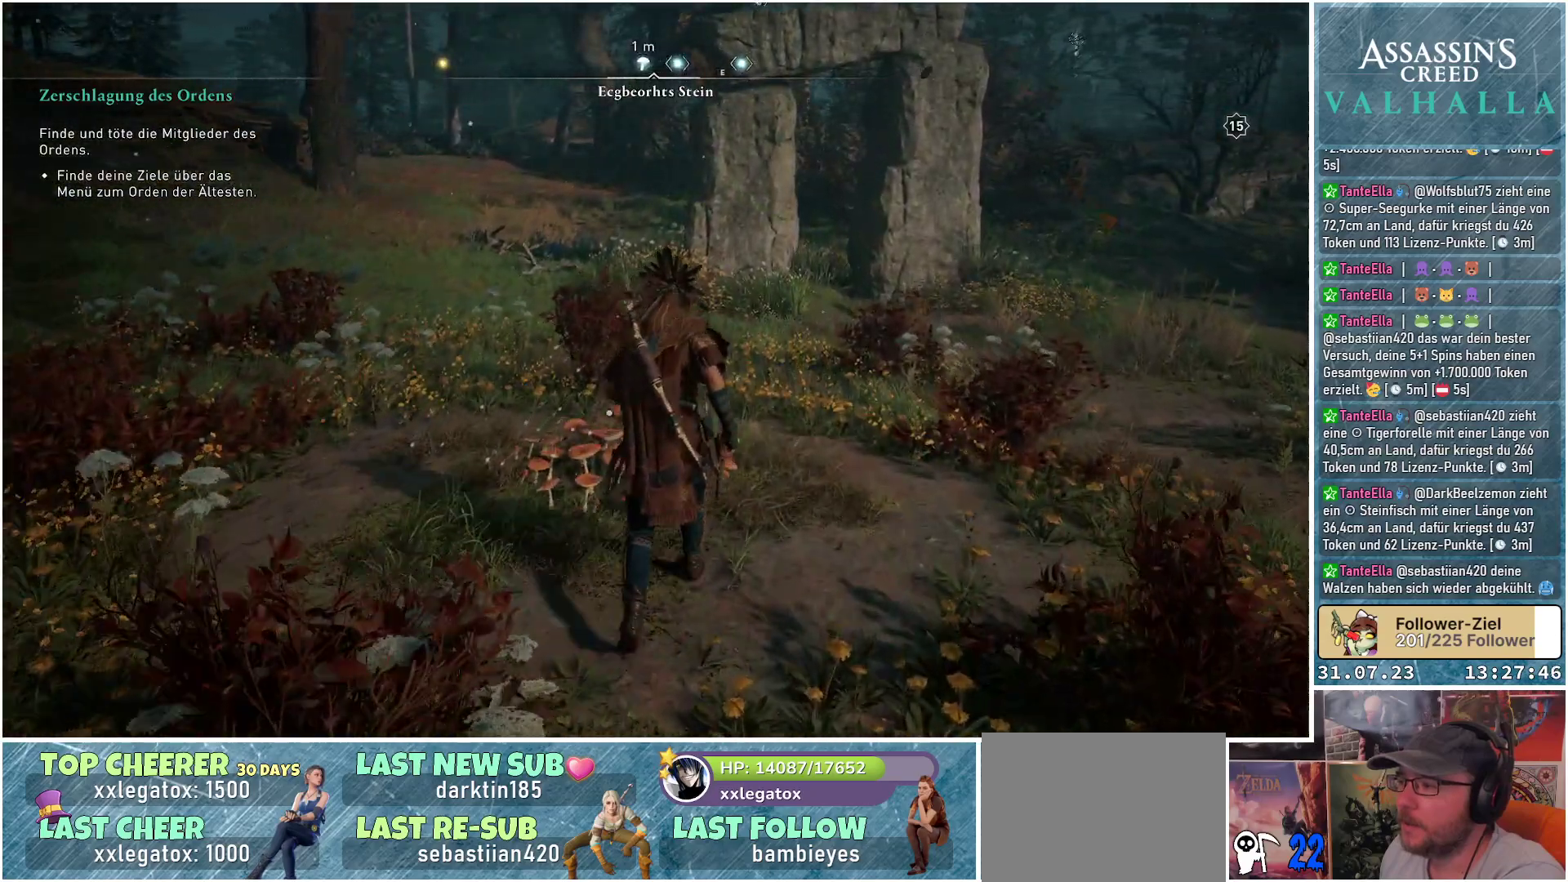
{"buttons": [], "left_stick": "center", "right_stick": "center", "events": []}
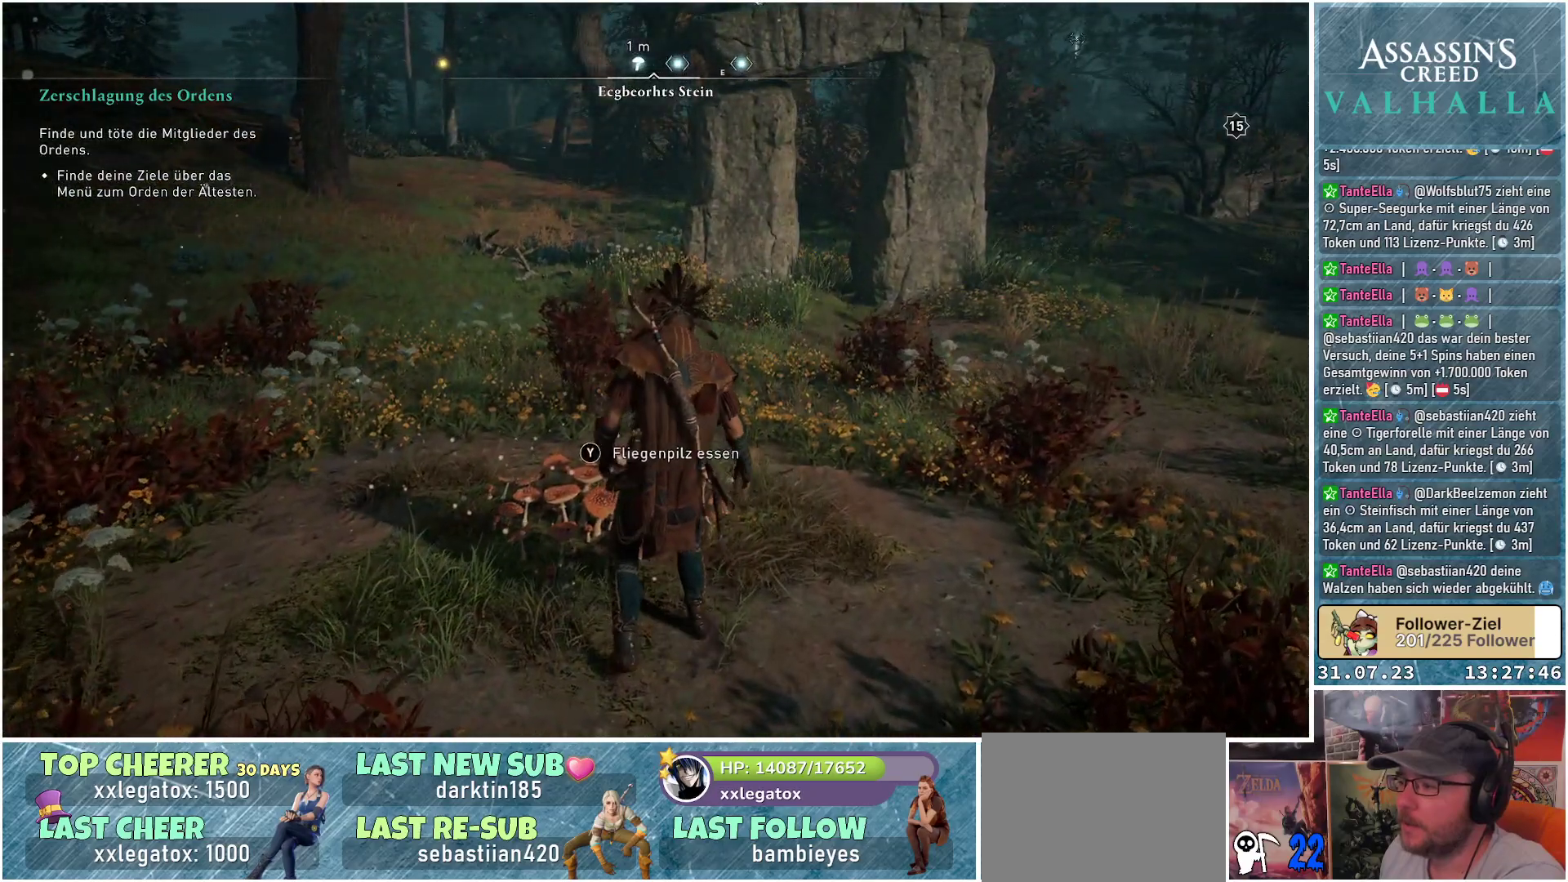
{"buttons": [], "left_stick": "center", "right_stick": "center", "events": [[50, "Y", "down"], [117, "Y", "up"]]}